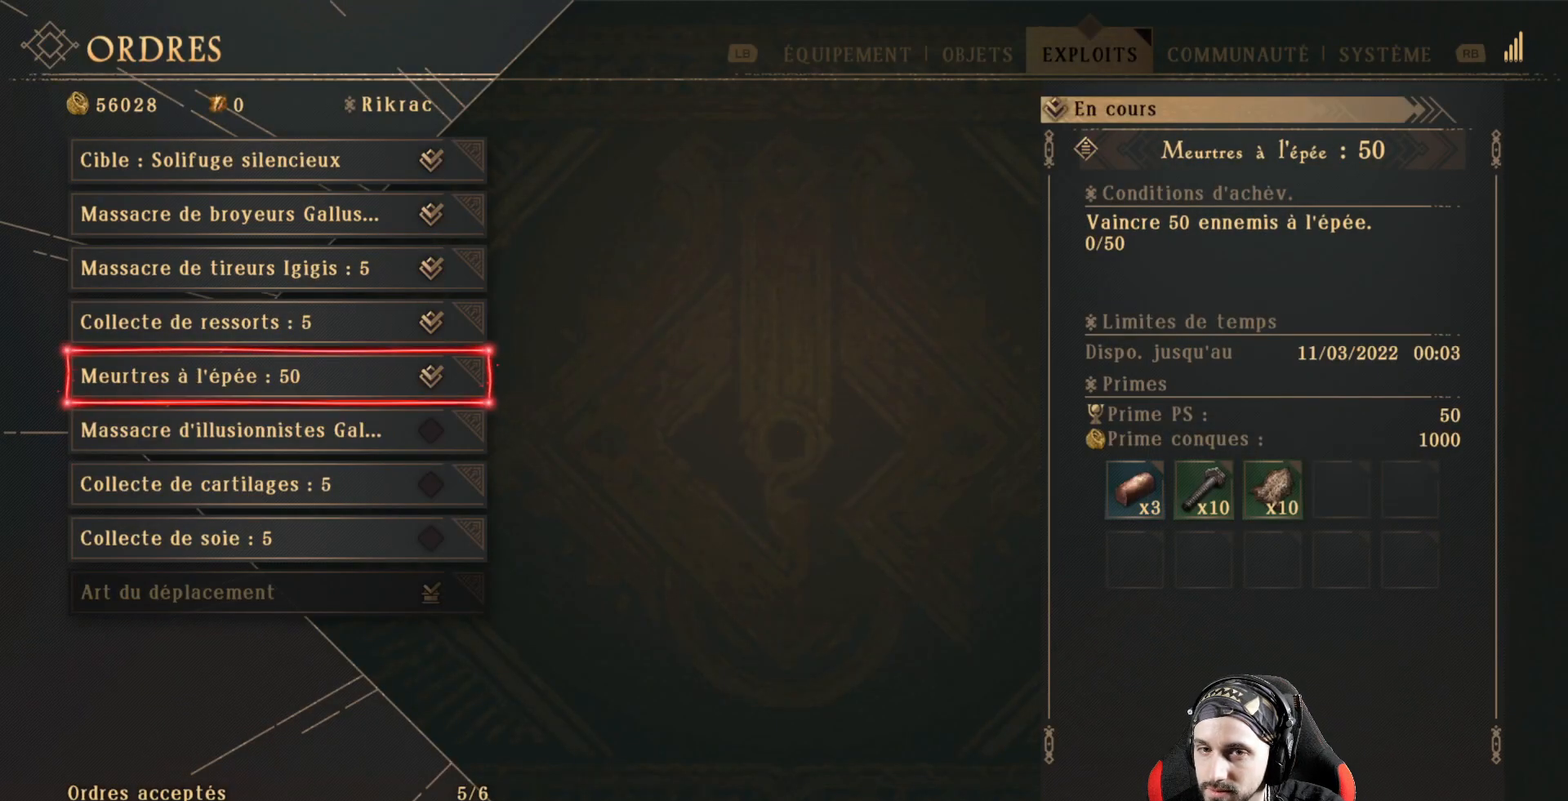
Gameplay with a controller (Xbox layout); each line is a JSON object with the inputs held at the frame after it. "events" lists button and stick changes between this image and that frame as [ms after this image, input, new state], when the widget could be followed in between. Not read: R3.
{"buttons": [], "left_stick": "center", "right_stick": "center", "events": [[100, "DPAD_DOWN", "down"], [233, "DPAD_DOWN", "up"]]}
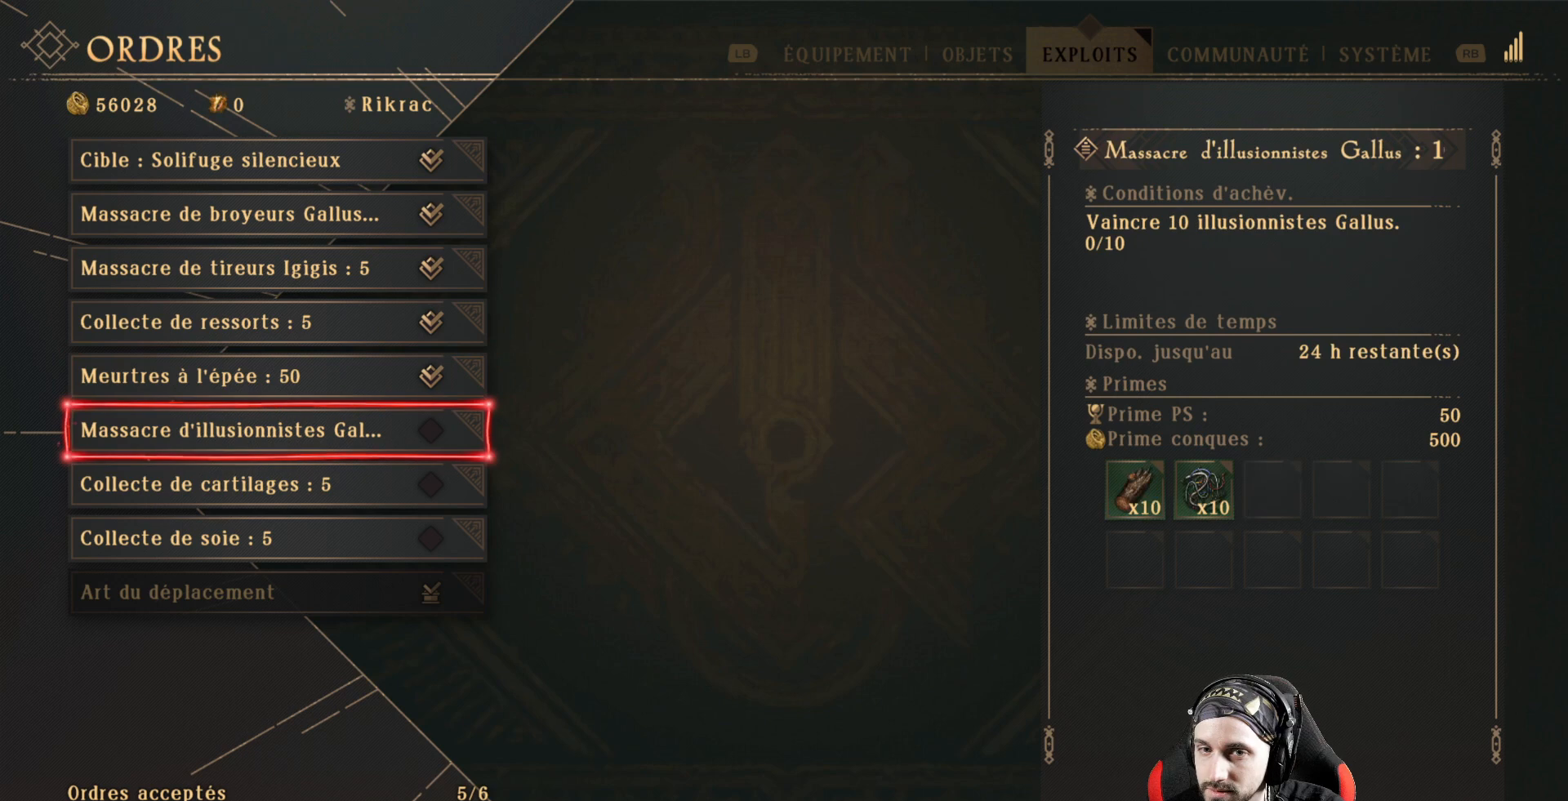
{"buttons": [], "left_stick": "center", "right_stick": "center", "events": []}
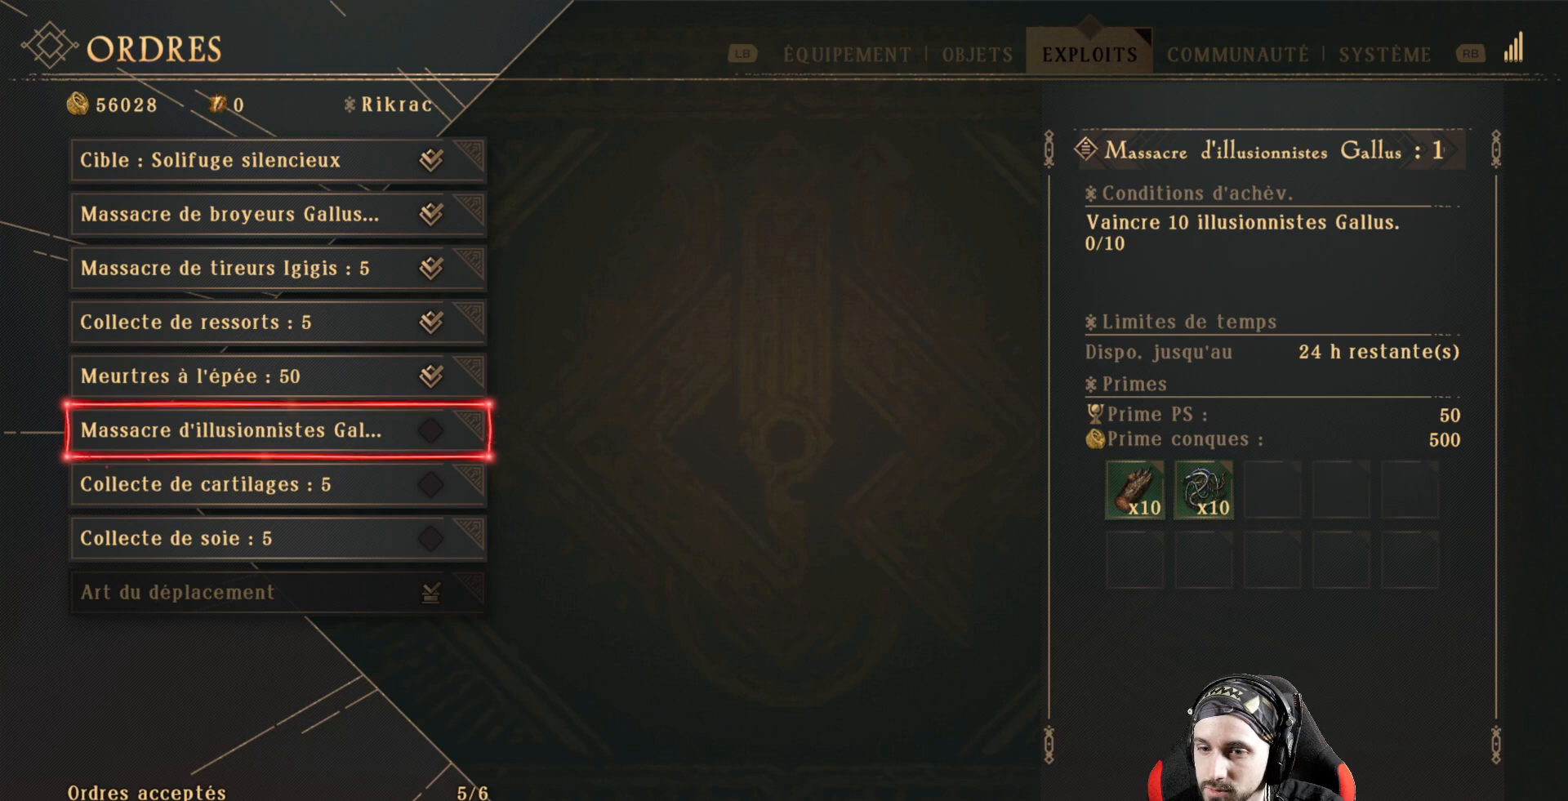
{"buttons": [], "left_stick": "center", "right_stick": "center", "events": []}
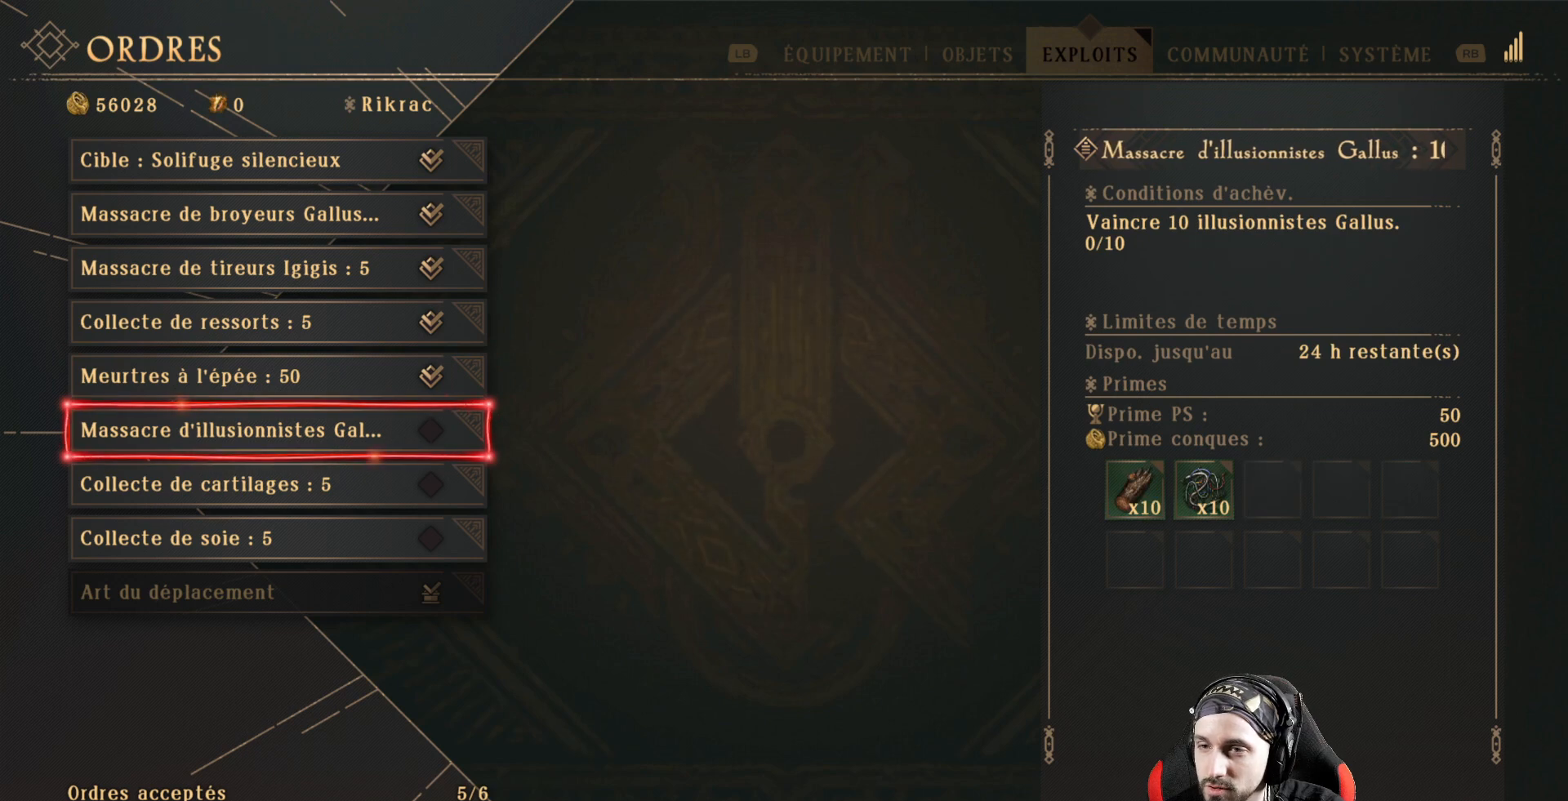
{"buttons": [], "left_stick": "center", "right_stick": "center", "events": []}
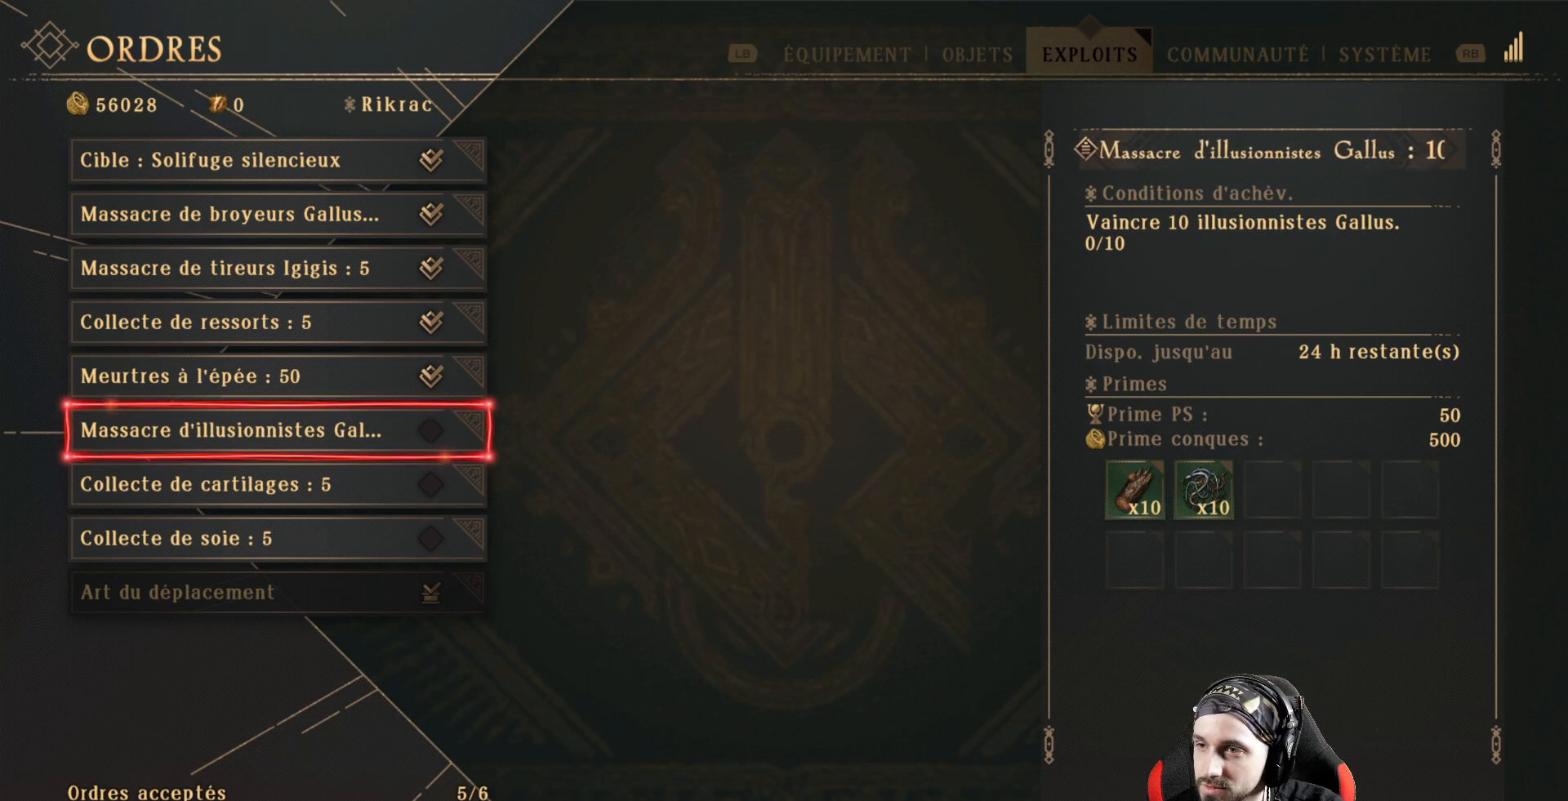
{"buttons": [], "left_stick": "center", "right_stick": "center", "events": []}
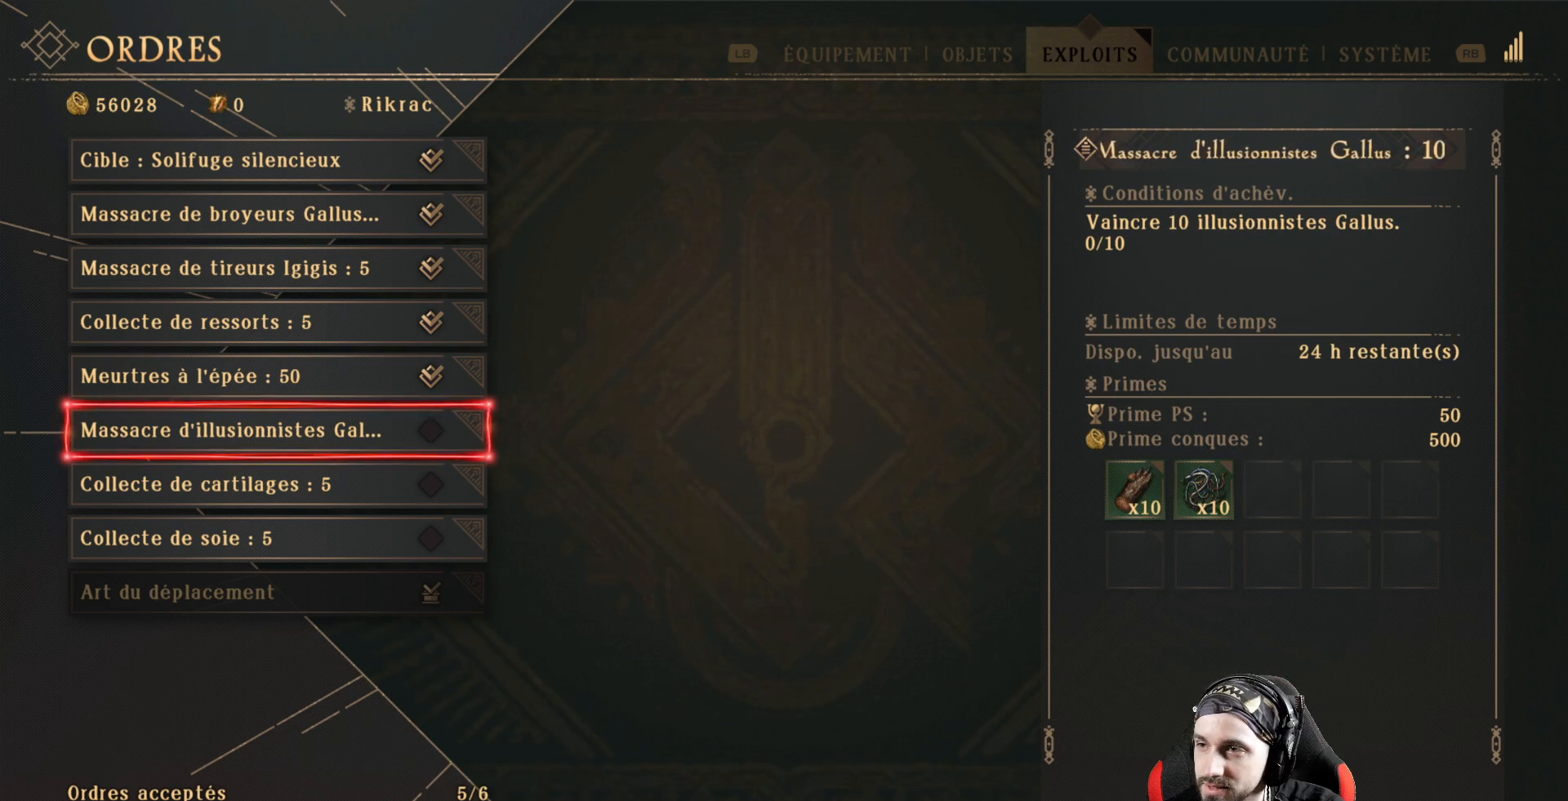
{"buttons": [], "left_stick": "center", "right_stick": "center", "events": [[167, "A", "down"], [300, "A", "up"]]}
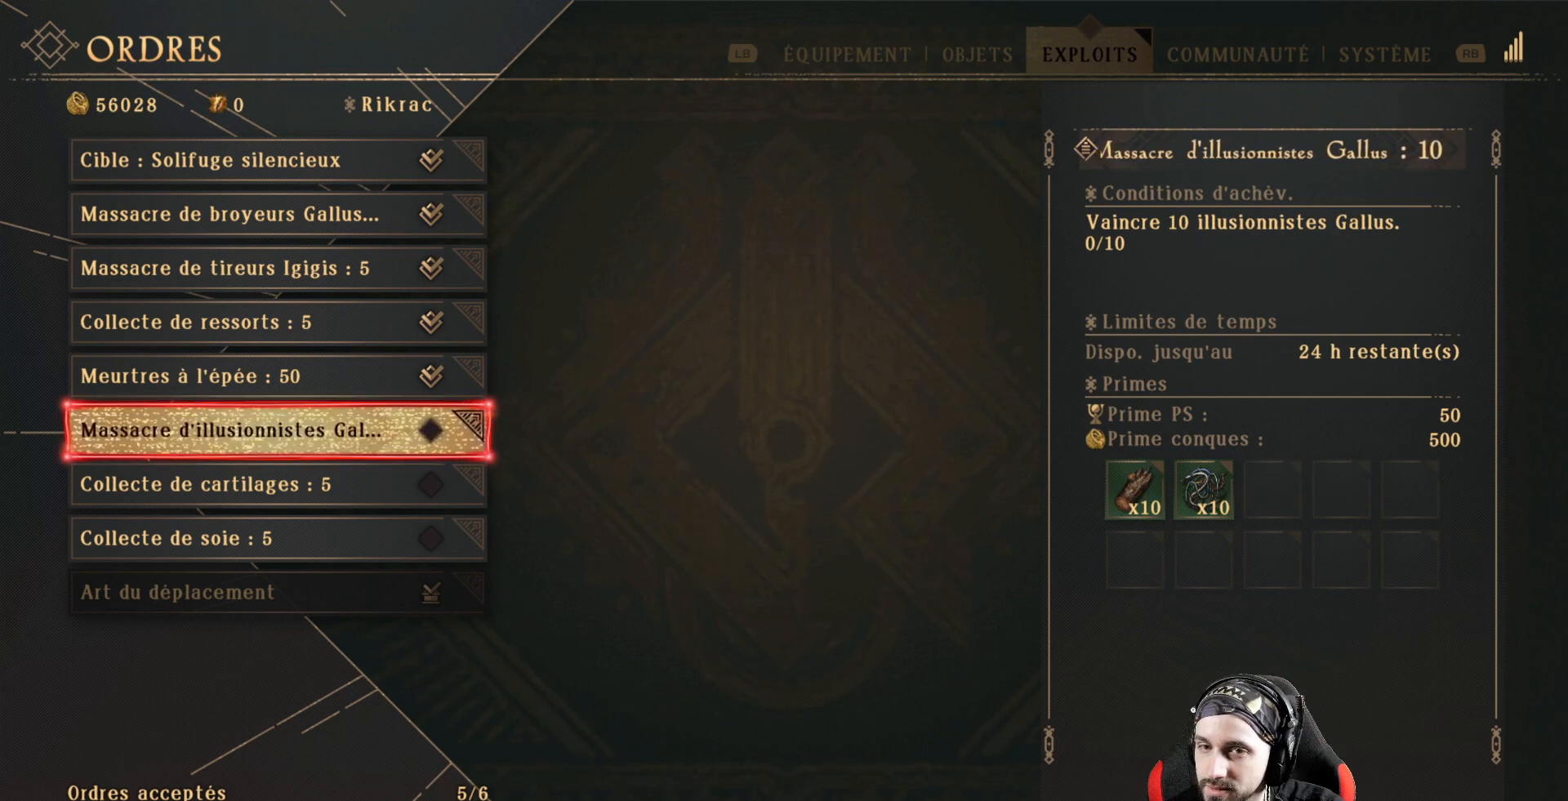
{"buttons": [], "left_stick": "center", "right_stick": "center", "events": []}
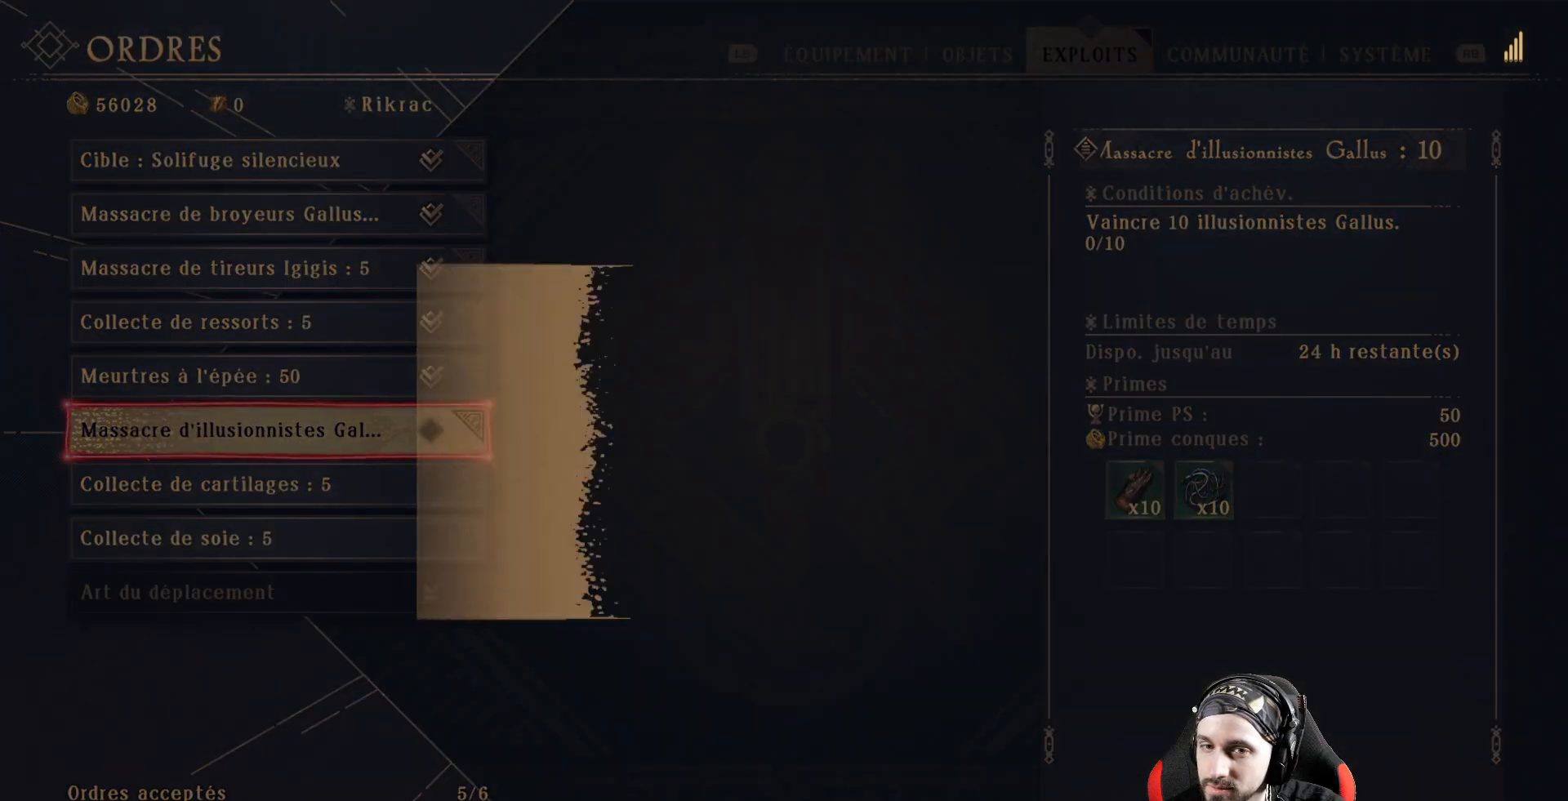
{"buttons": [], "left_stick": "center", "right_stick": "center", "events": []}
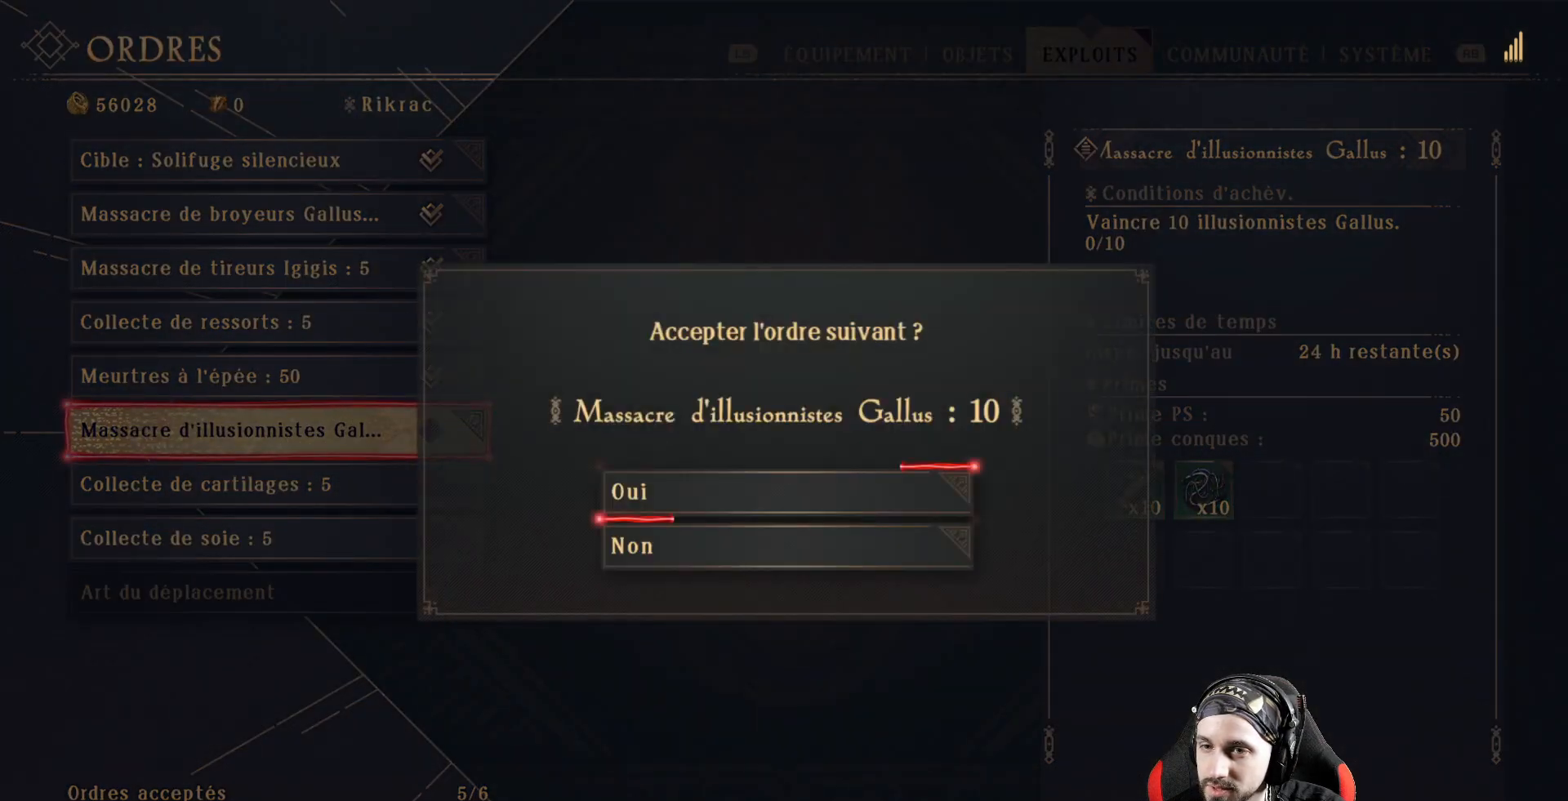
{"buttons": [], "left_stick": "center", "right_stick": "center", "events": []}
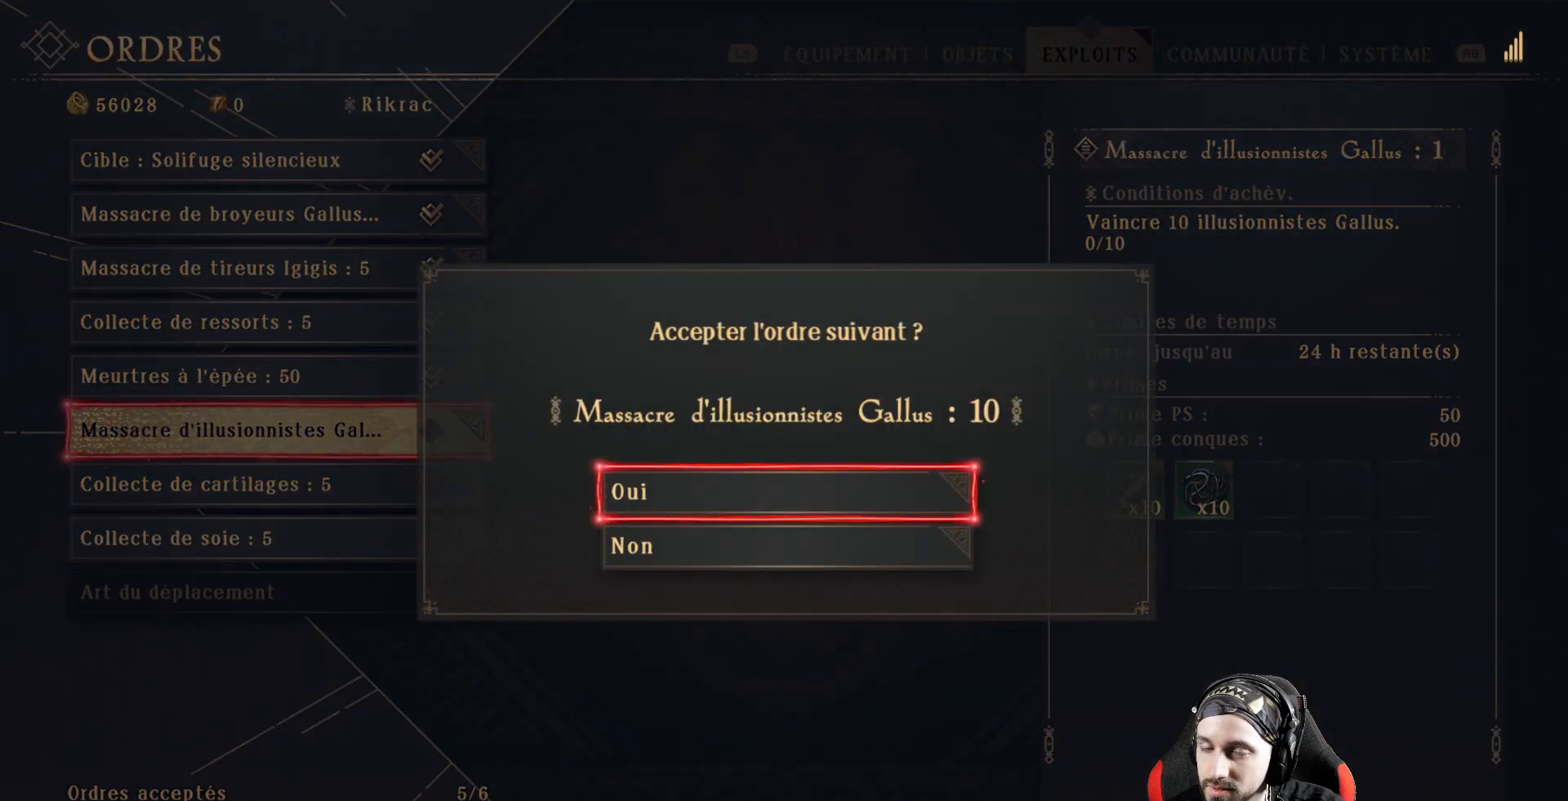
{"buttons": [], "left_stick": "center", "right_stick": "center", "events": []}
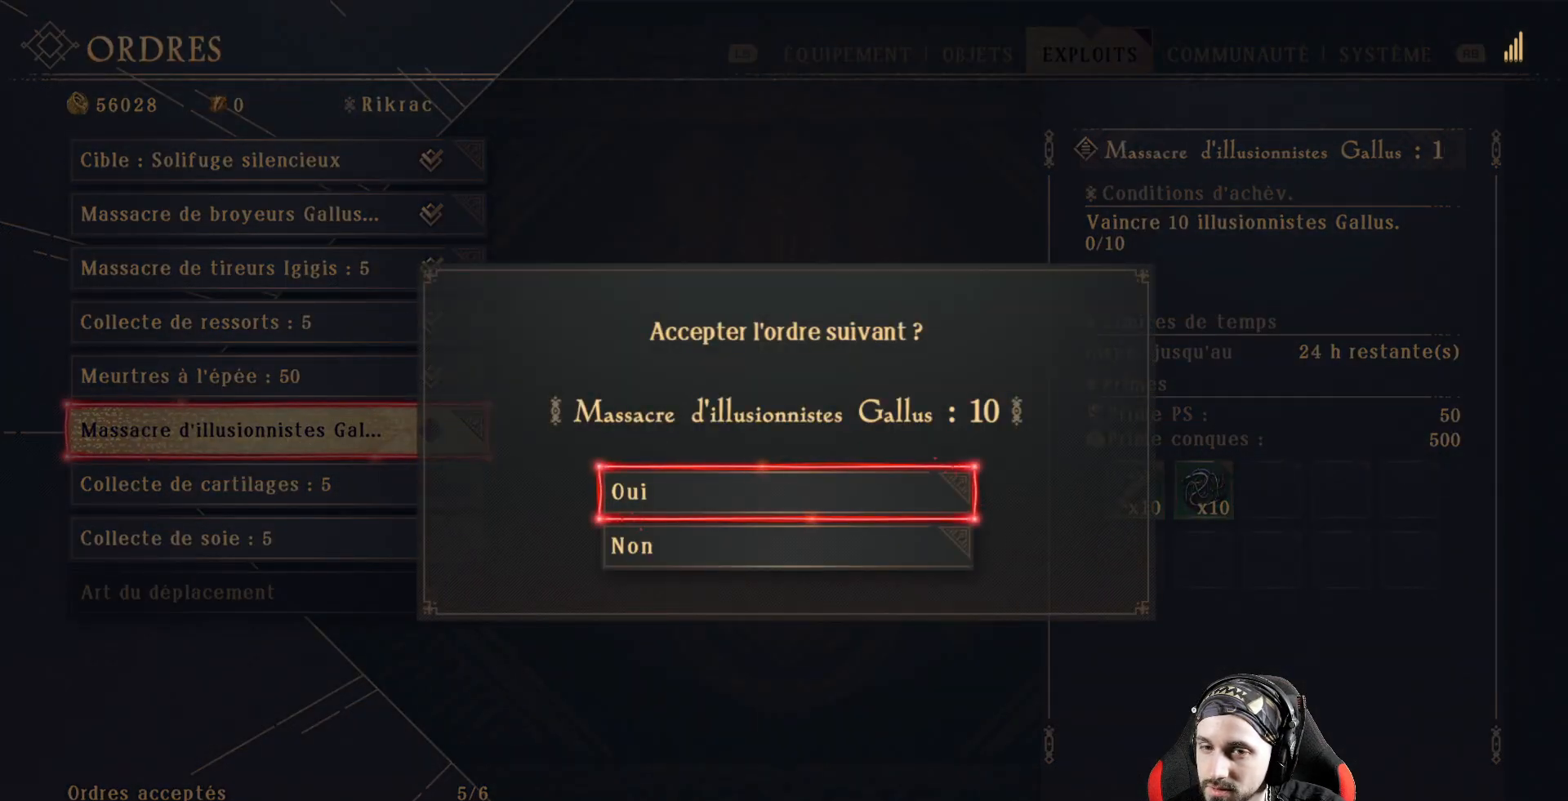
{"buttons": [], "left_stick": "center", "right_stick": "center", "events": [[233, "A", "down"], [333, "A", "up"]]}
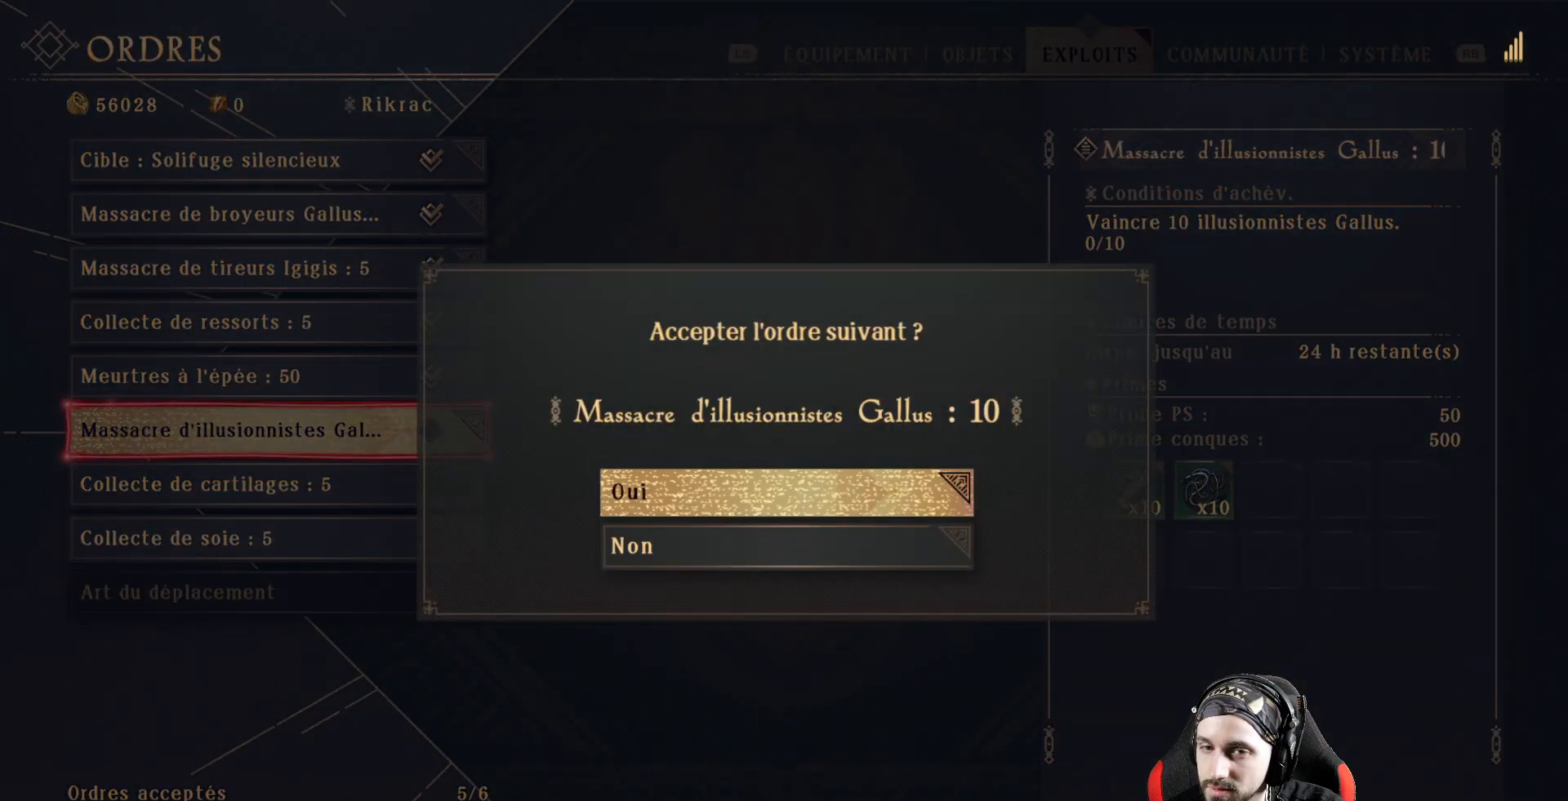
{"buttons": [], "left_stick": "center", "right_stick": "center", "events": []}
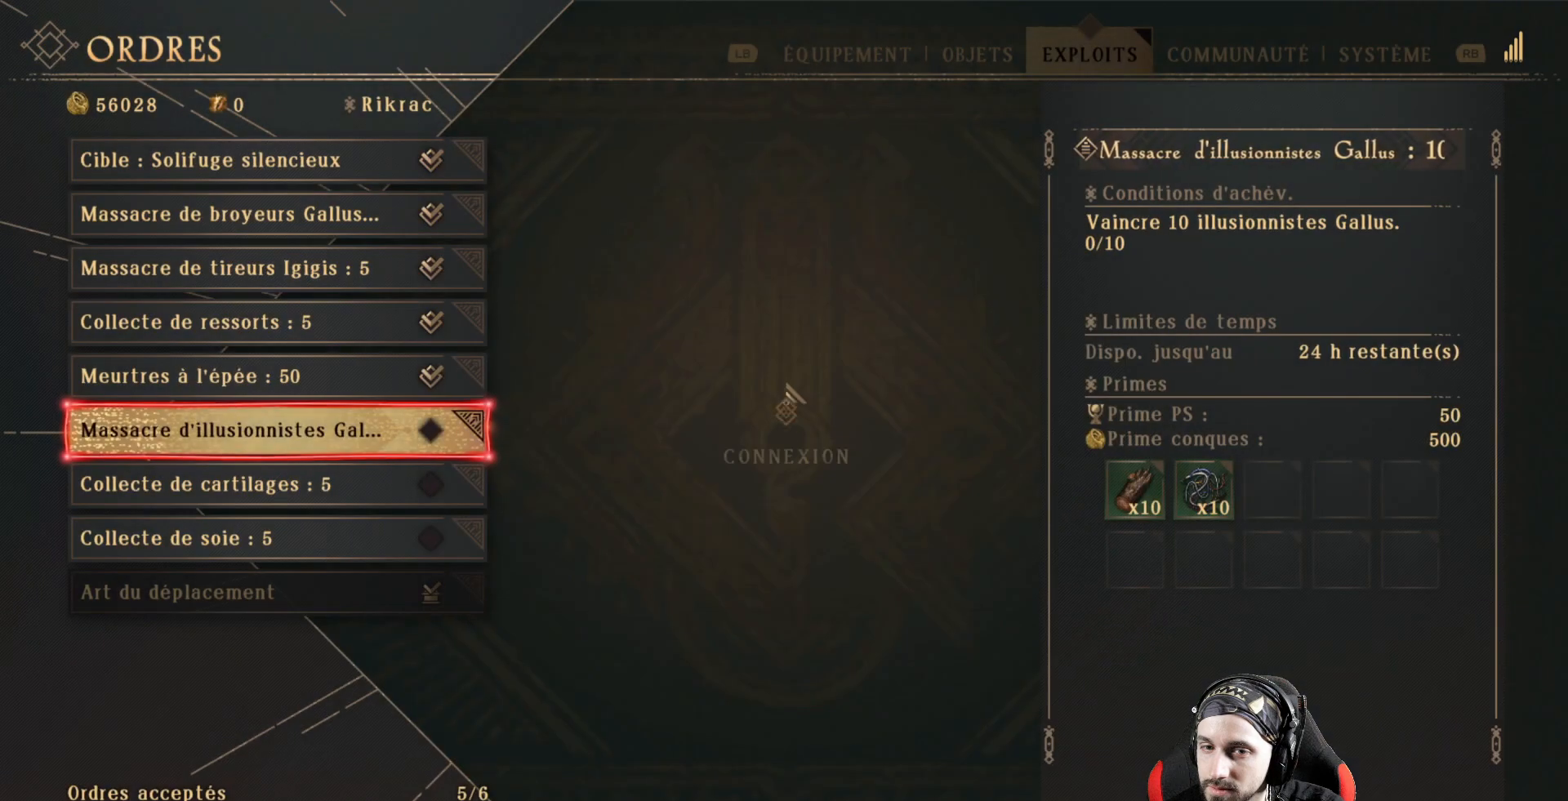
{"buttons": [], "left_stick": "center", "right_stick": "center", "events": []}
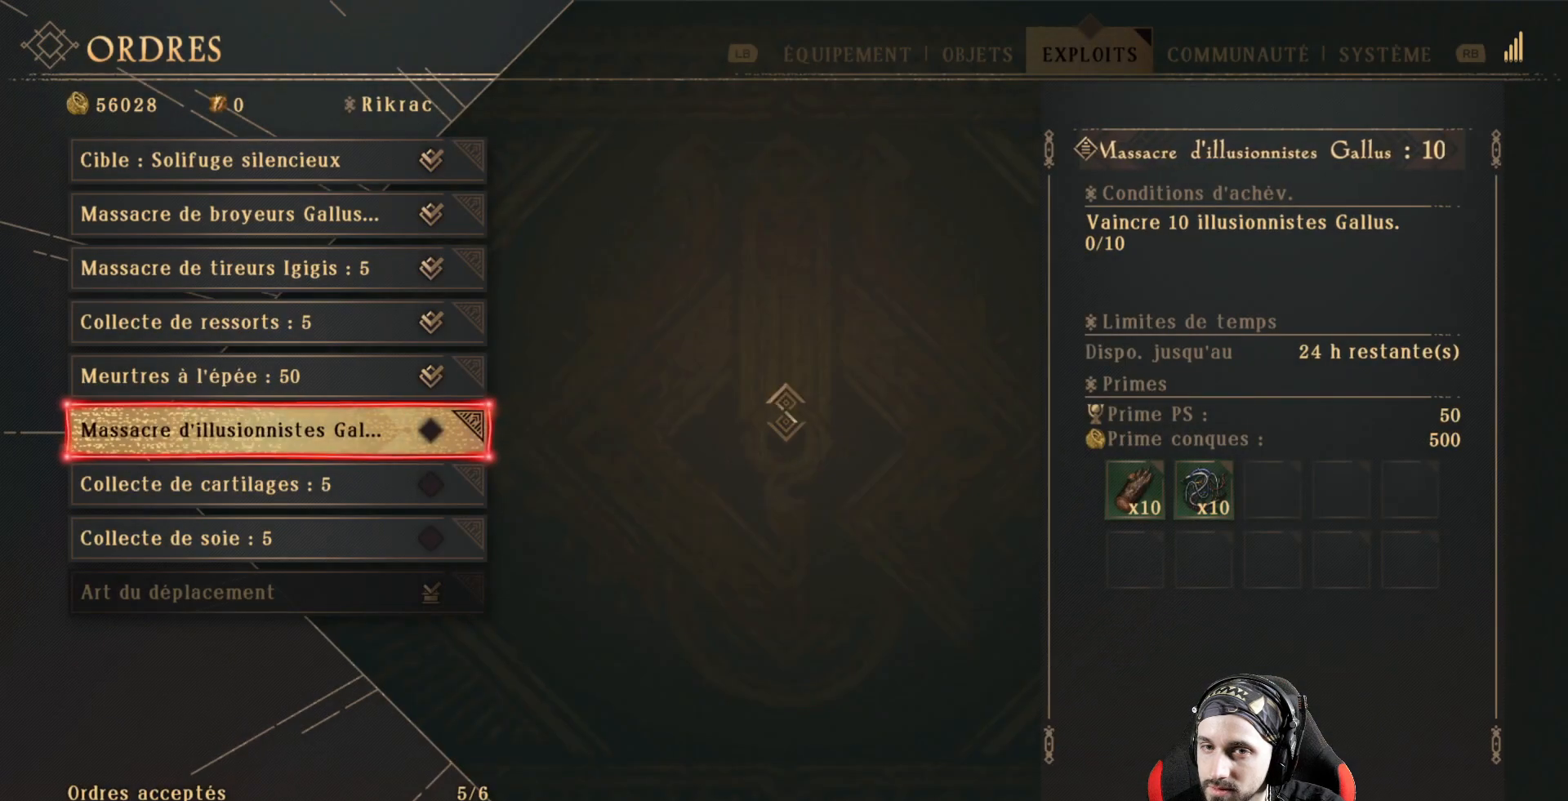
{"buttons": [], "left_stick": "center", "right_stick": "center", "events": []}
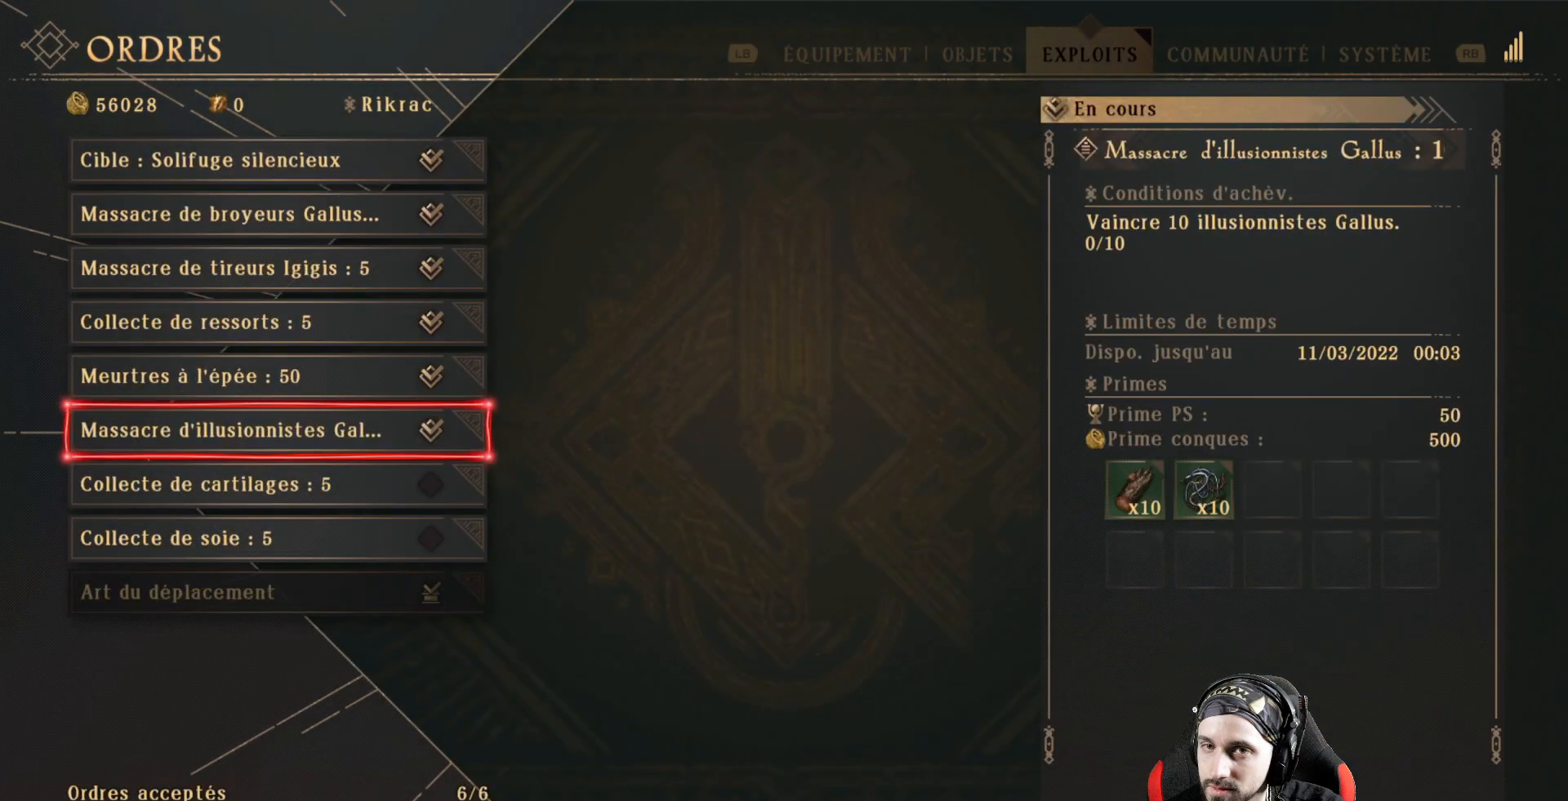
{"buttons": [], "left_stick": "center", "right_stick": "center", "events": [[200, "B", "down"], [367, "B", "up"]]}
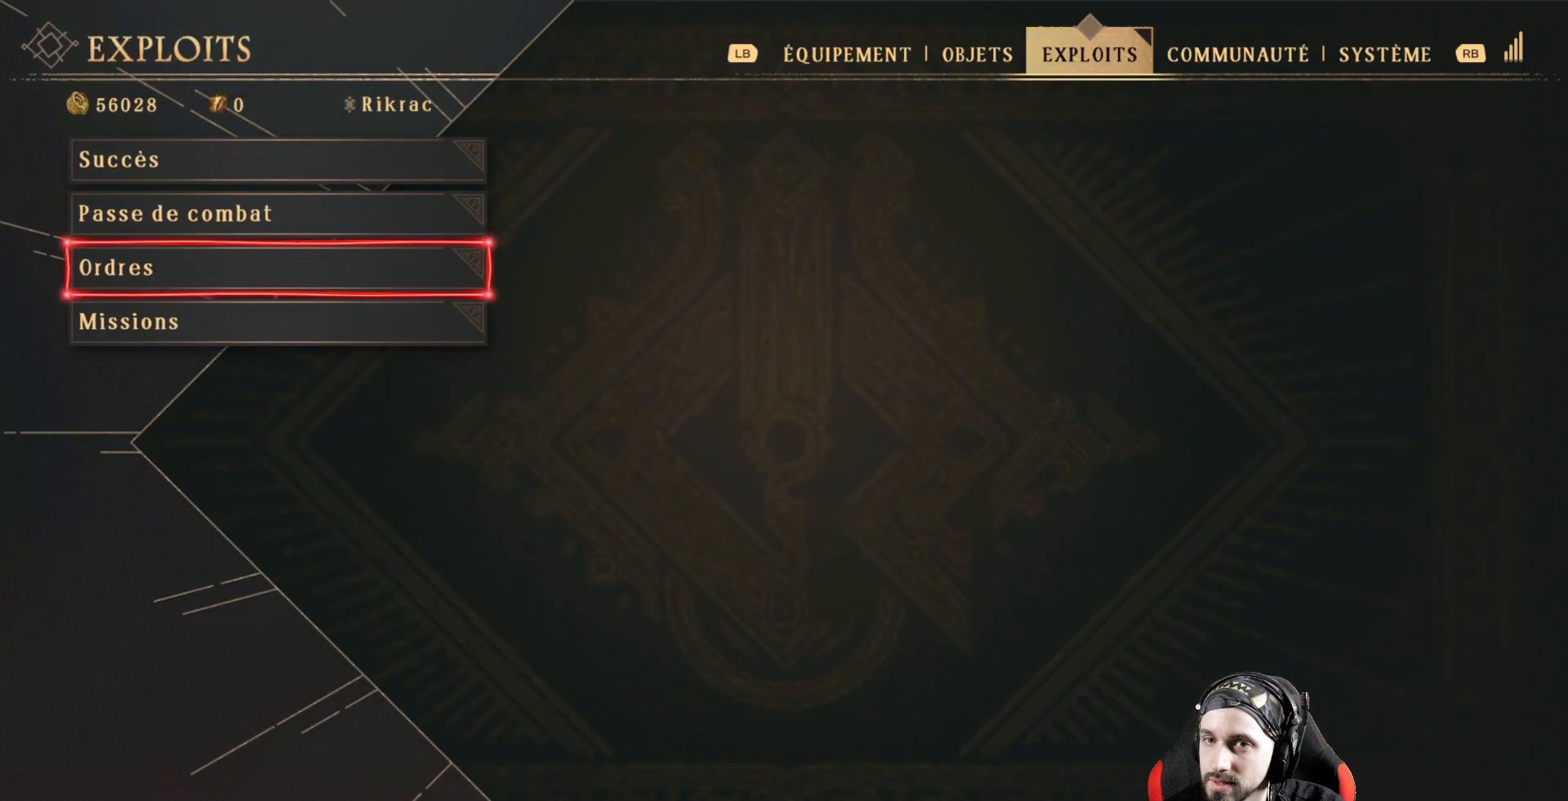
{"buttons": [], "left_stick": "center", "right_stick": "center", "events": []}
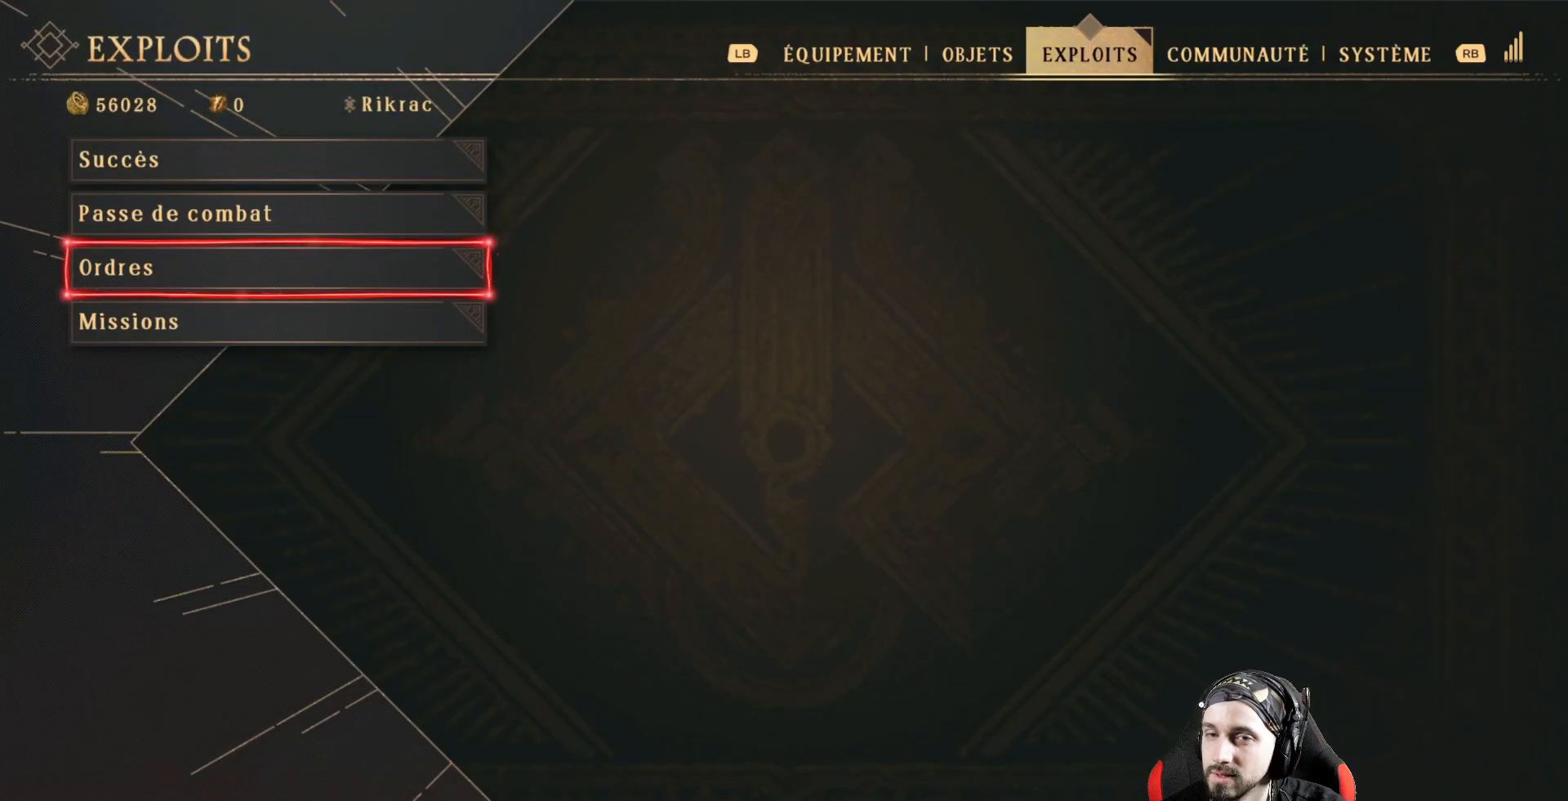
{"buttons": [], "left_stick": "center", "right_stick": "center", "events": []}
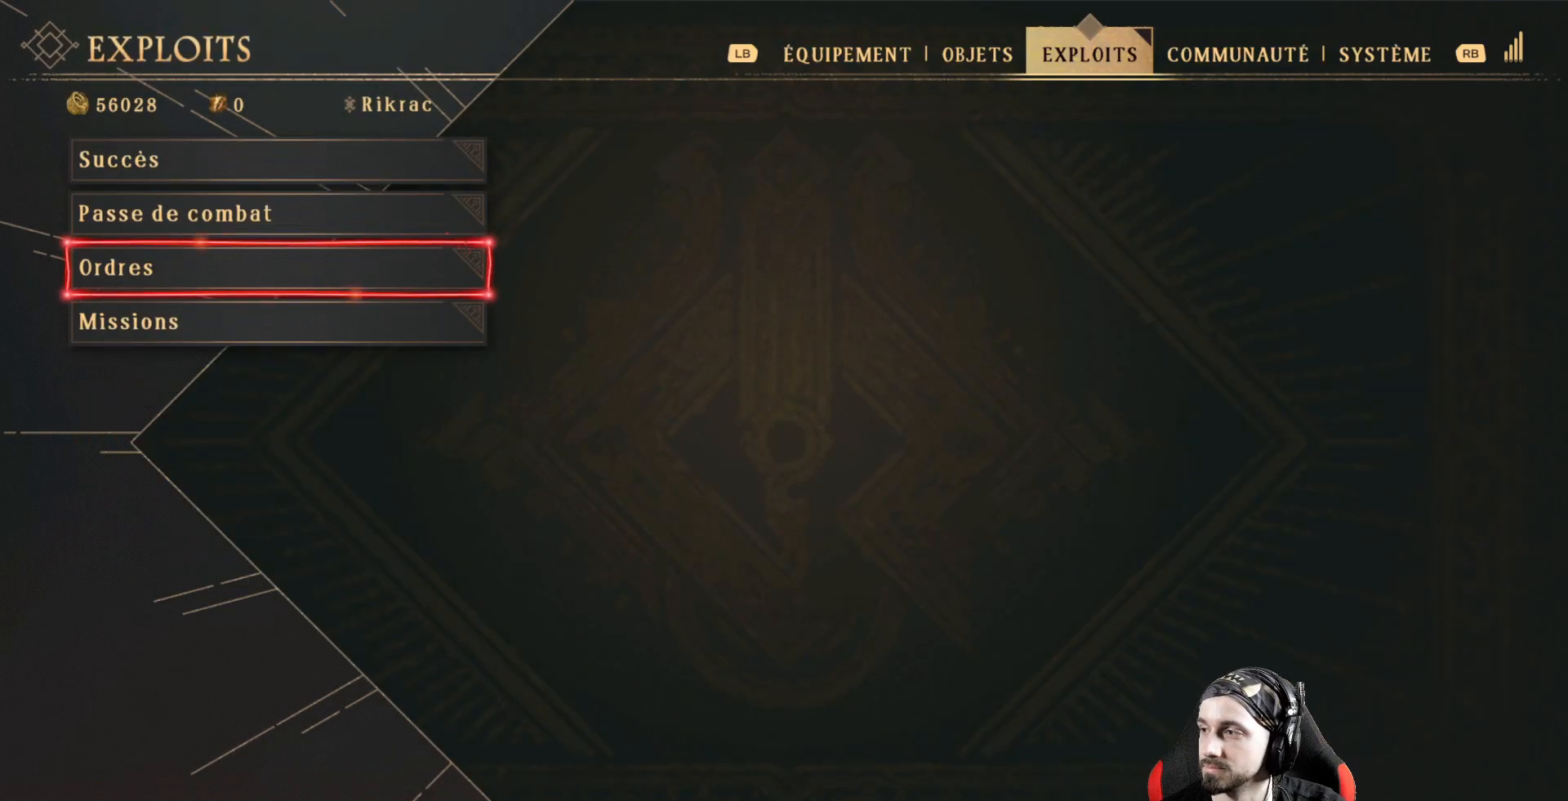
{"buttons": [], "left_stick": "center", "right_stick": "center", "events": [[33, "B", "down"], [167, "B", "up"]]}
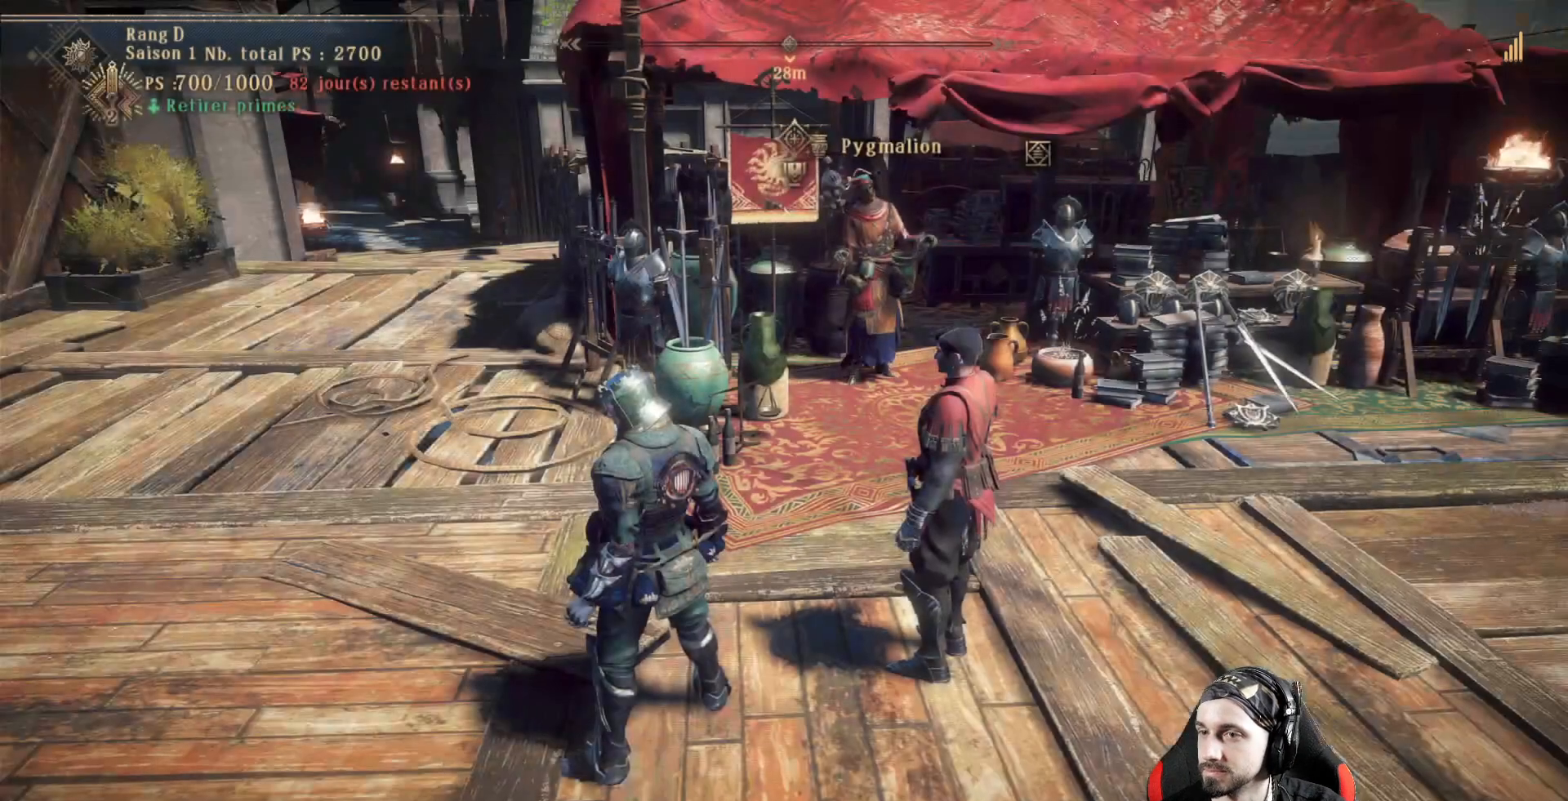
{"buttons": [], "left_stick": "center", "right_stick": "center", "events": []}
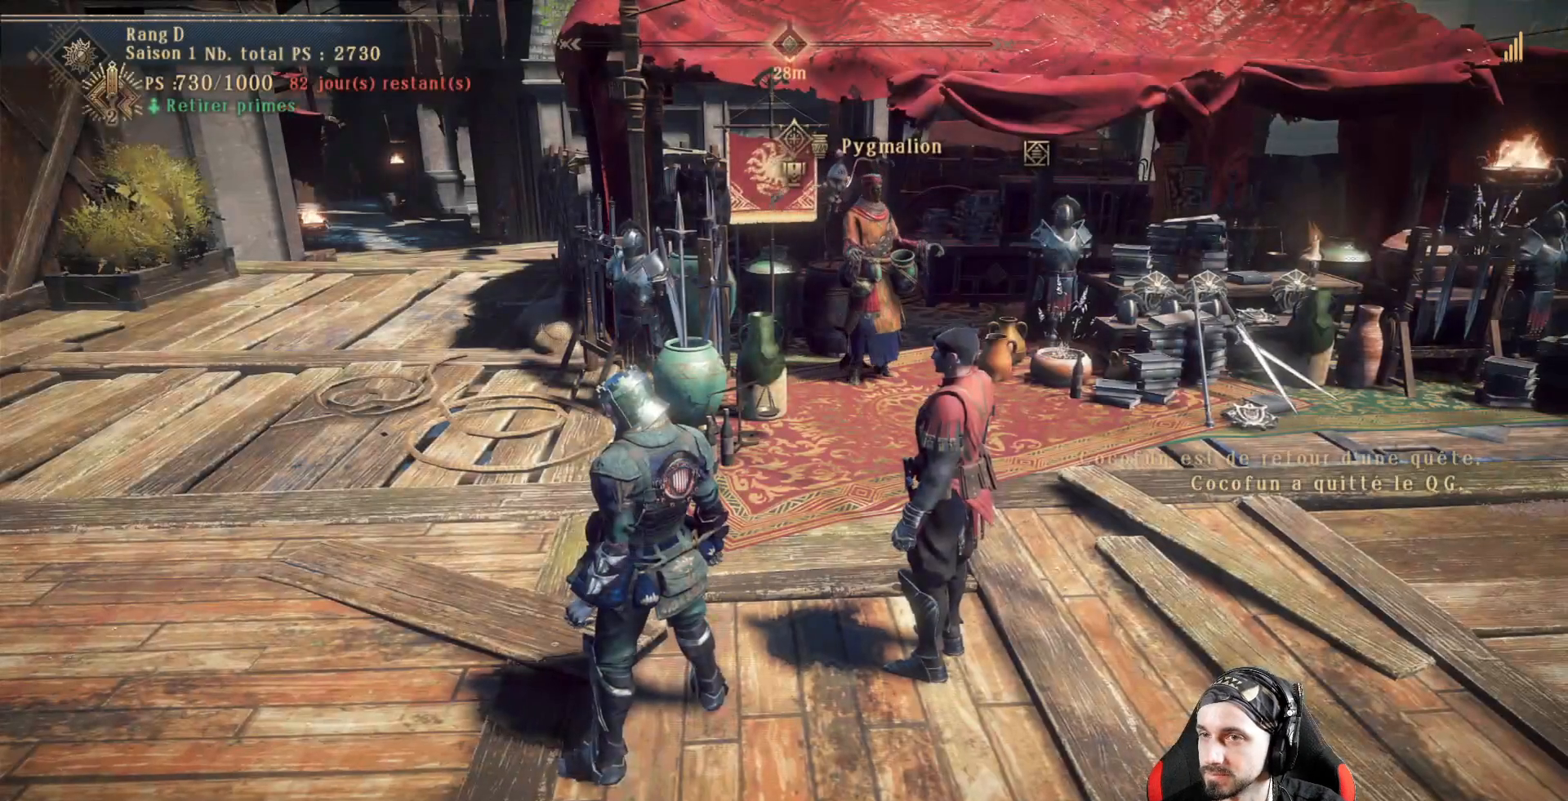
{"buttons": [], "left_stick": "center", "right_stick": "center", "events": []}
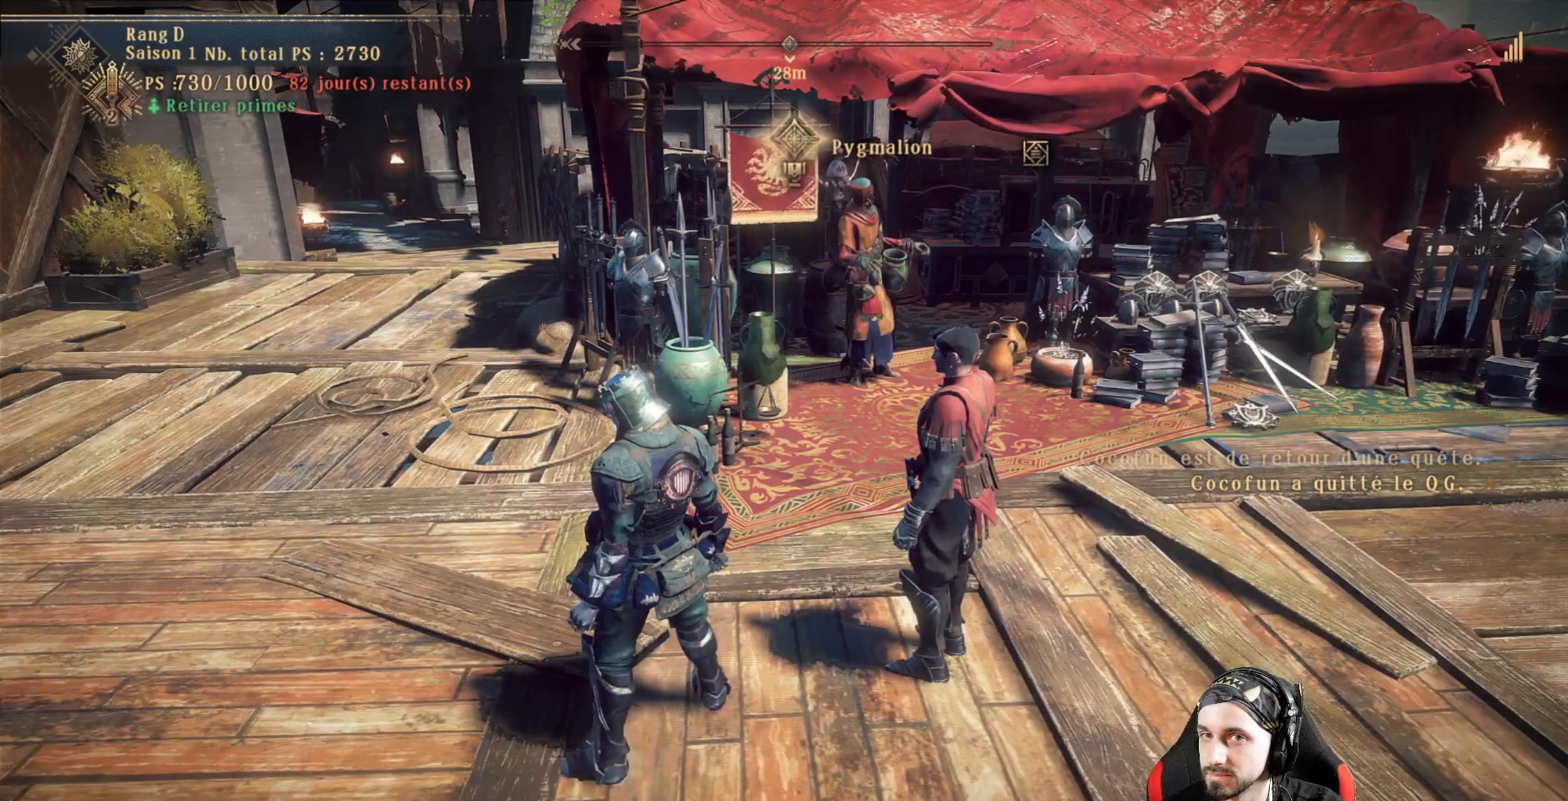
{"buttons": [], "left_stick": "up-right", "right_stick": "center", "events": [[333, "left_stick", "up-right"]]}
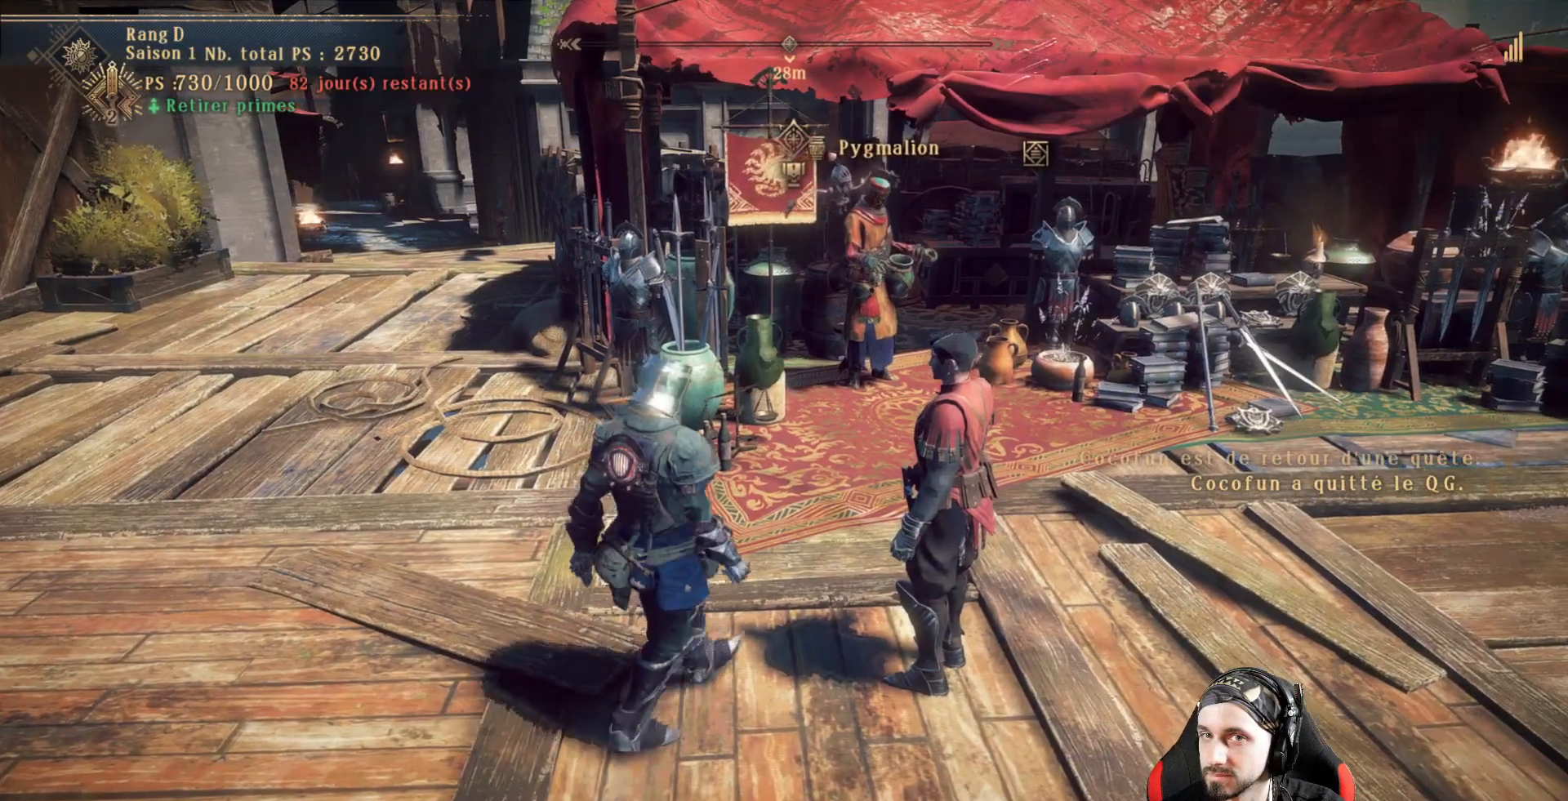
{"buttons": [], "left_stick": "up-right", "right_stick": "right", "events": [[267, "right_stick", "right"]]}
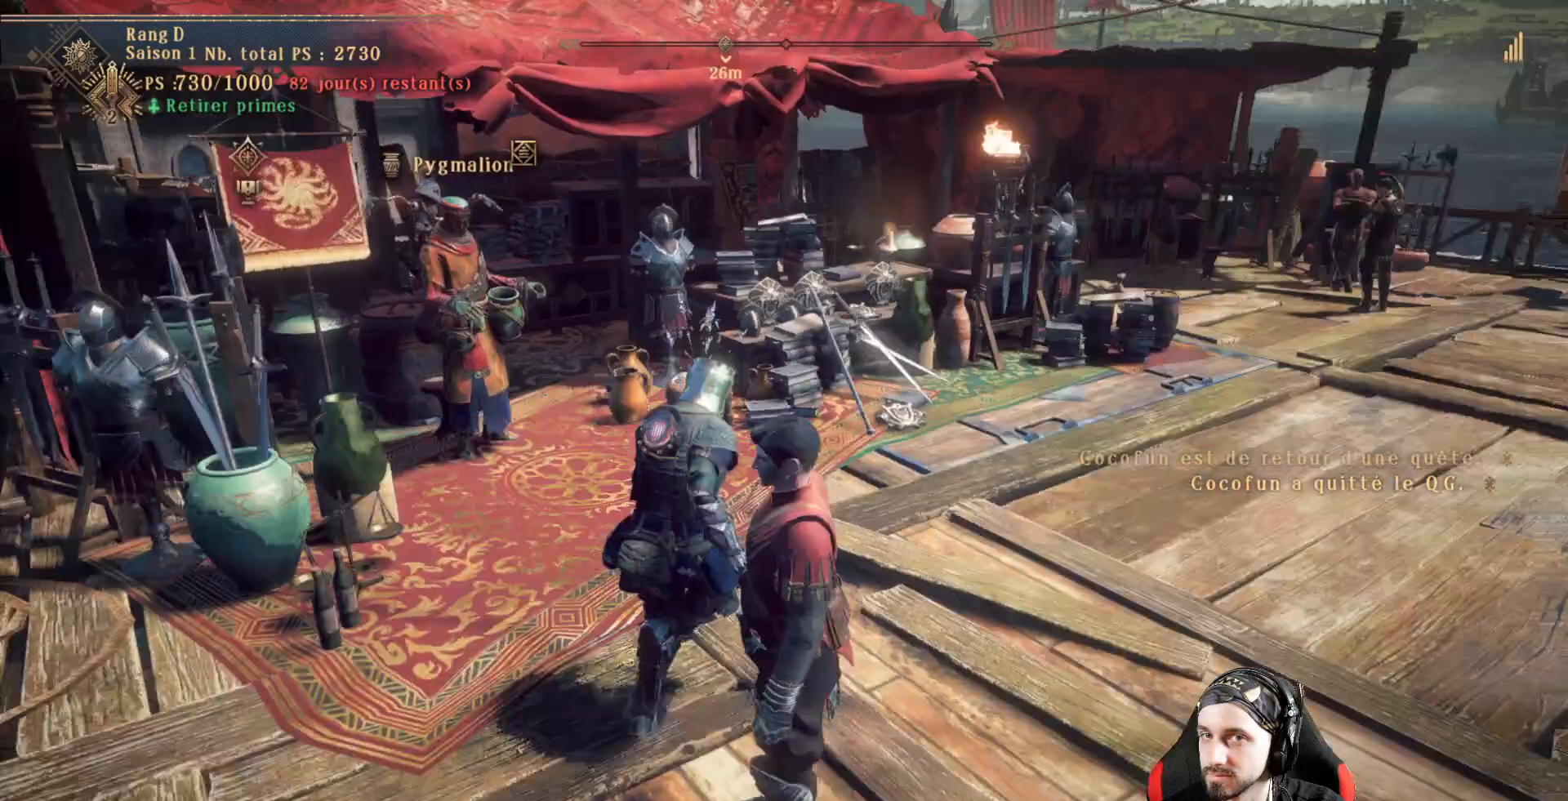
{"buttons": [], "left_stick": "up-right", "right_stick": "center", "events": [[67, "right_stick", "center"]]}
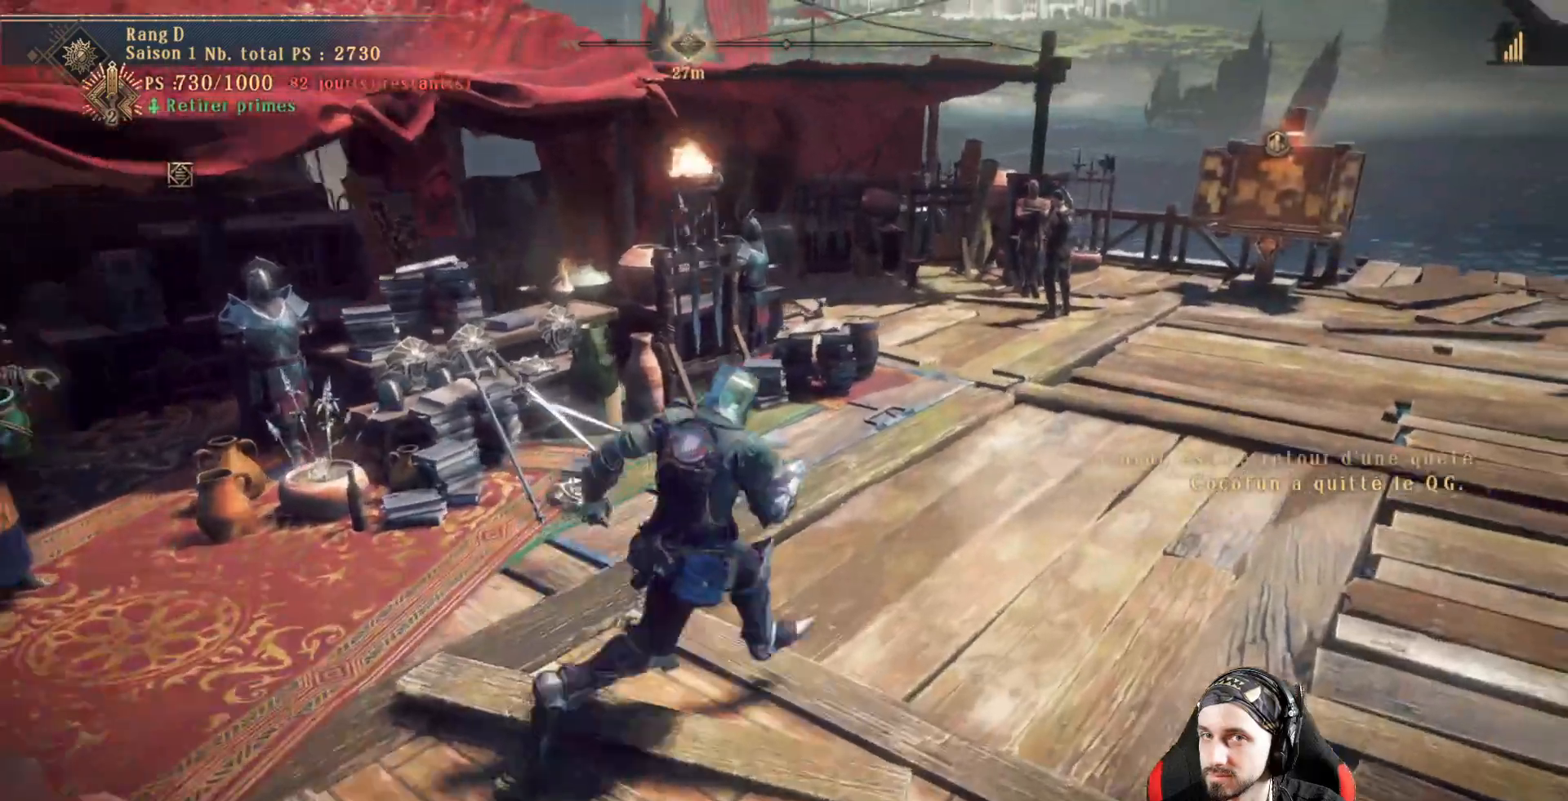
{"buttons": [], "left_stick": "up-right", "right_stick": "center", "events": []}
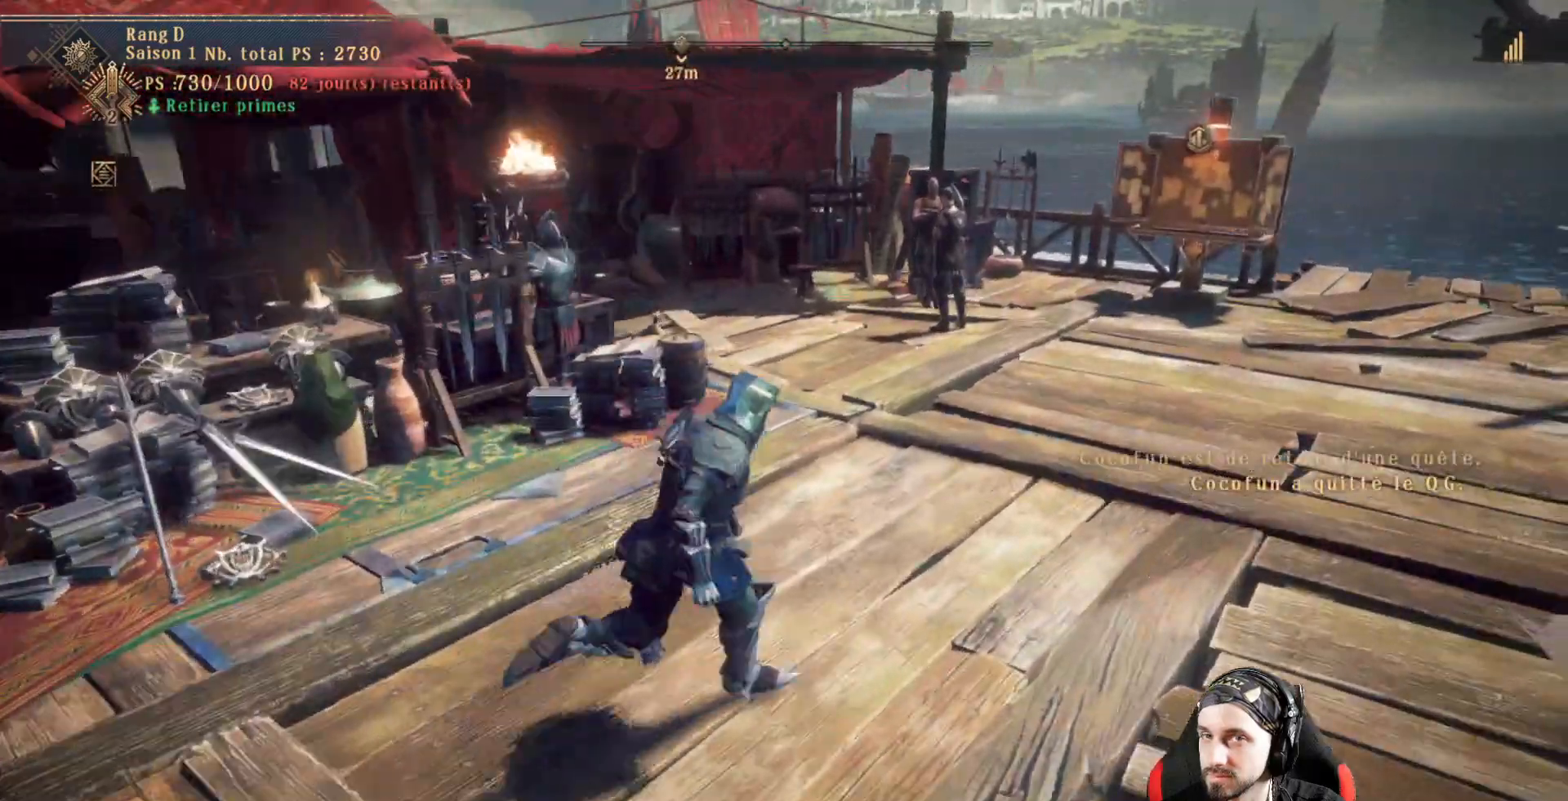
{"buttons": [], "left_stick": "up-right", "right_stick": "center", "events": []}
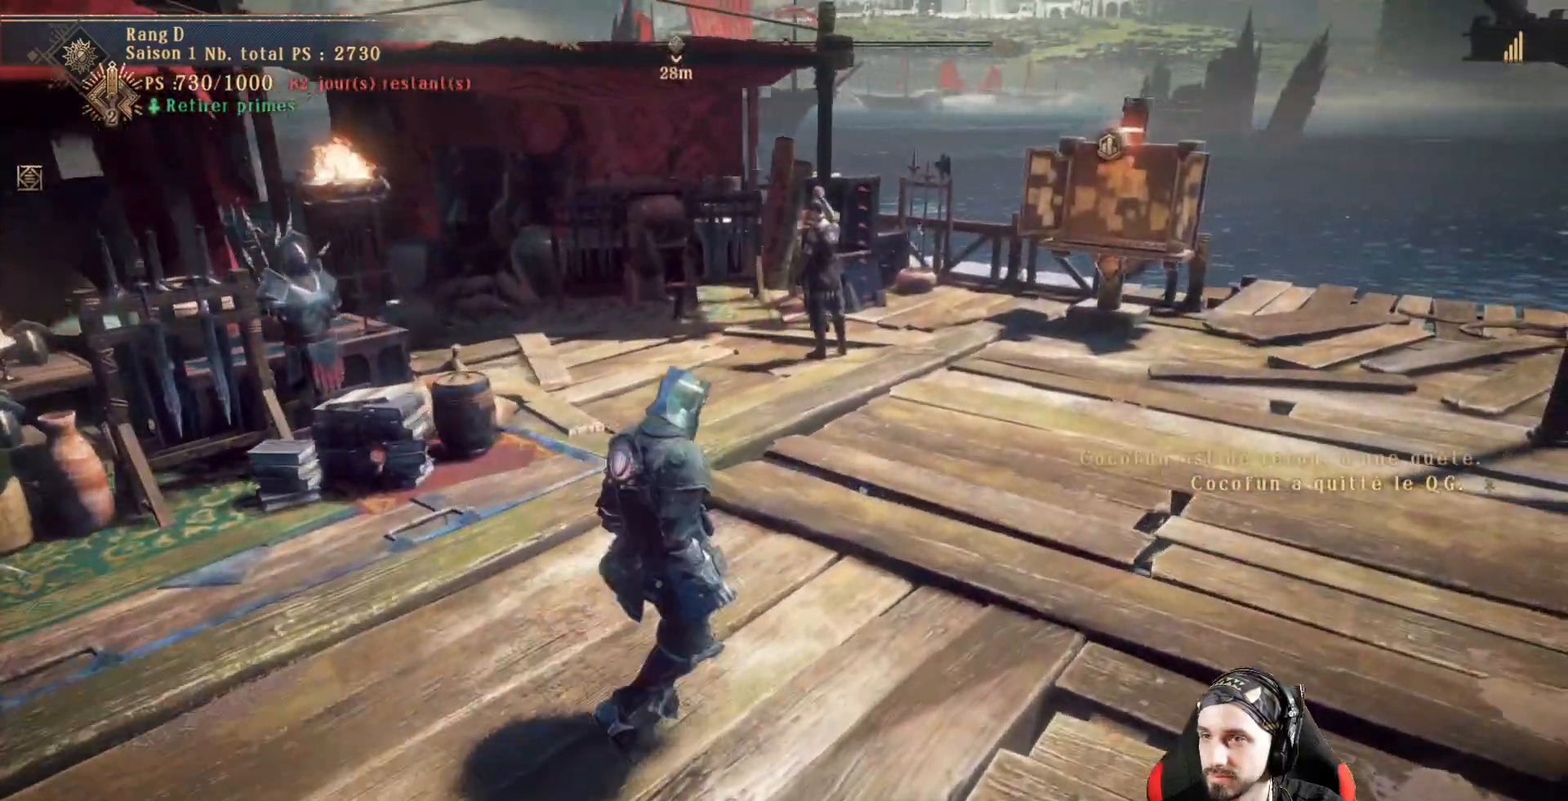
{"buttons": [], "left_stick": "center", "right_stick": "left", "events": [[33, "left_stick", "center"], [367, "right_stick", "left"]]}
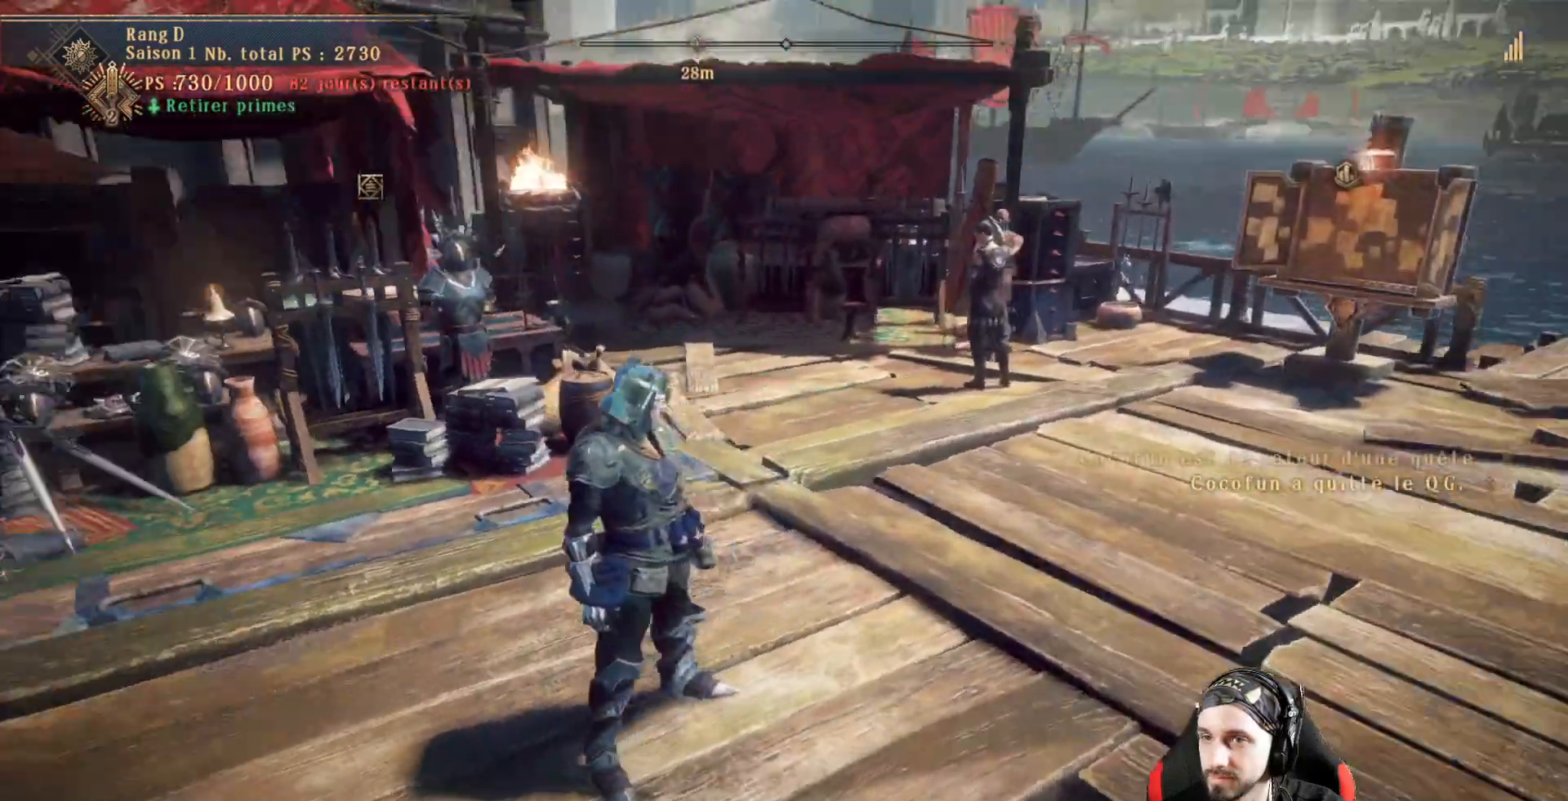
{"buttons": [], "left_stick": "up-left", "right_stick": "left", "events": [[33, "left_stick", "left"], [333, "left_stick", "up-left"]]}
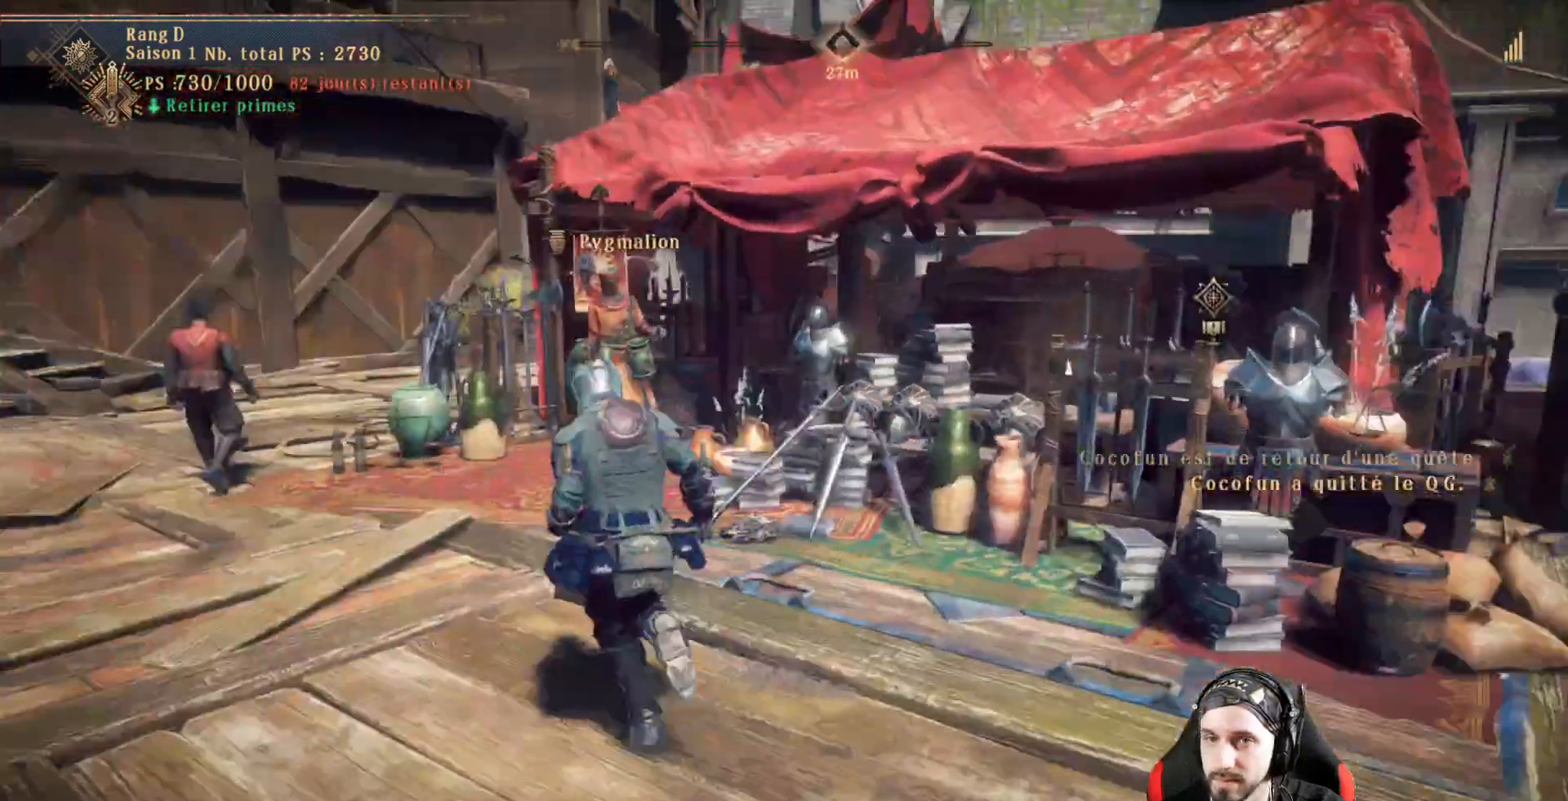
{"buttons": [], "left_stick": "up-left", "right_stick": "down-right", "events": [[33, "right_stick", "center"], [467, "right_stick", "down-right"]]}